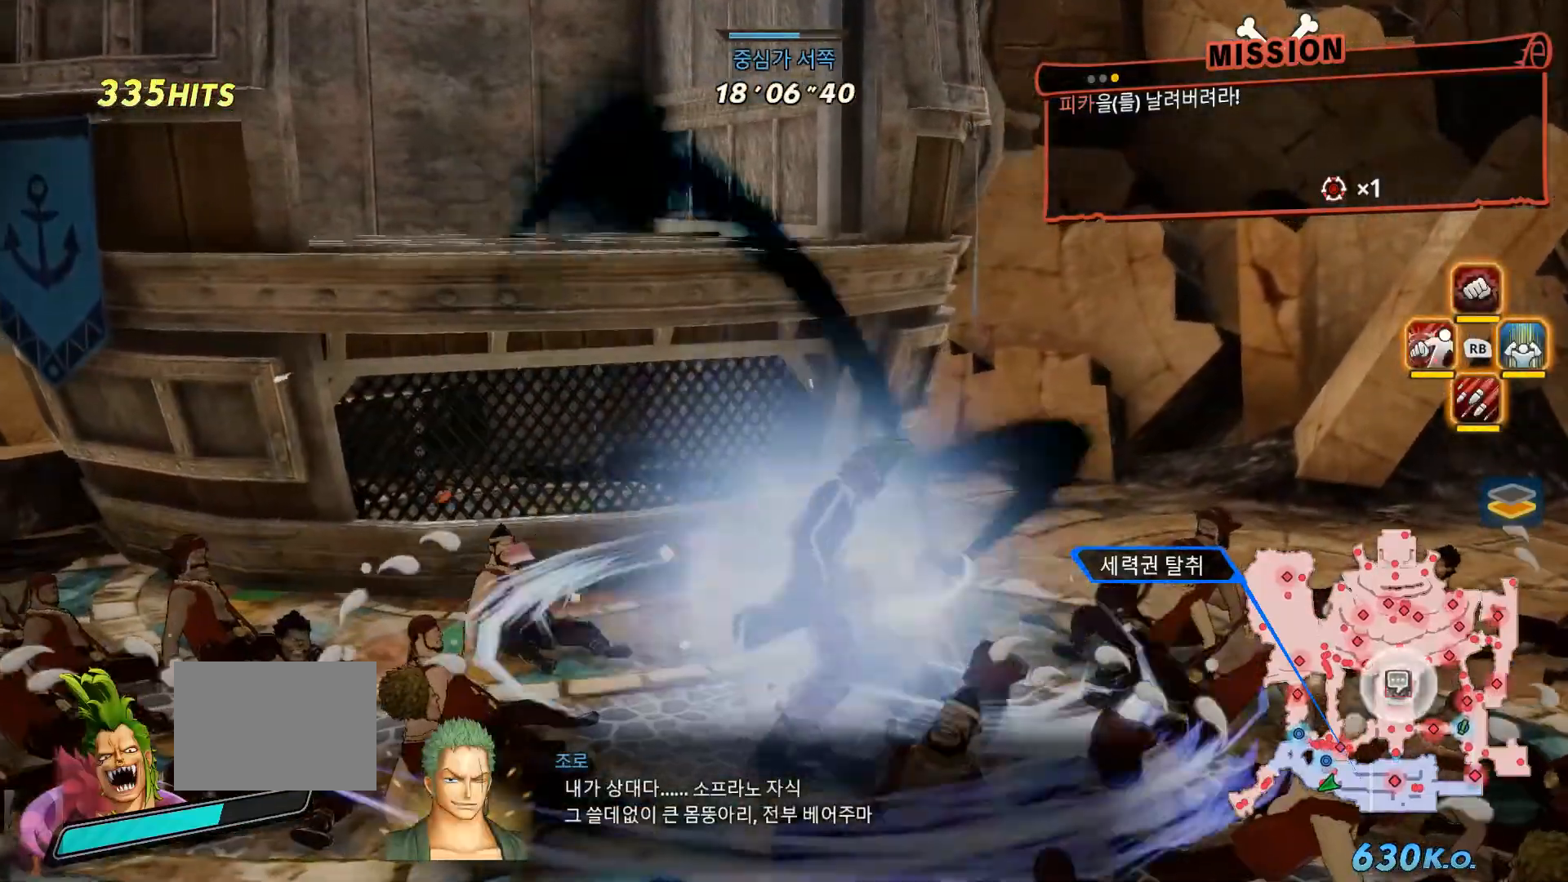
Gameplay with a controller (Xbox layout); each line is a JSON object with the inputs held at the frame after it. "events" lists button and stick changes between this image and that frame as [ms after this image, input, new state], when the widget could be followed in between. Not read: L3.
{"buttons": [], "left_stick": "down", "right_stick": "center", "events": [[17, "Y", "up"], [17, "left_stick", "right"], [117, "Y", "down"], [200, "left_stick", "down-right"], [233, "Y", "up"], [350, "left_stick", "down"]]}
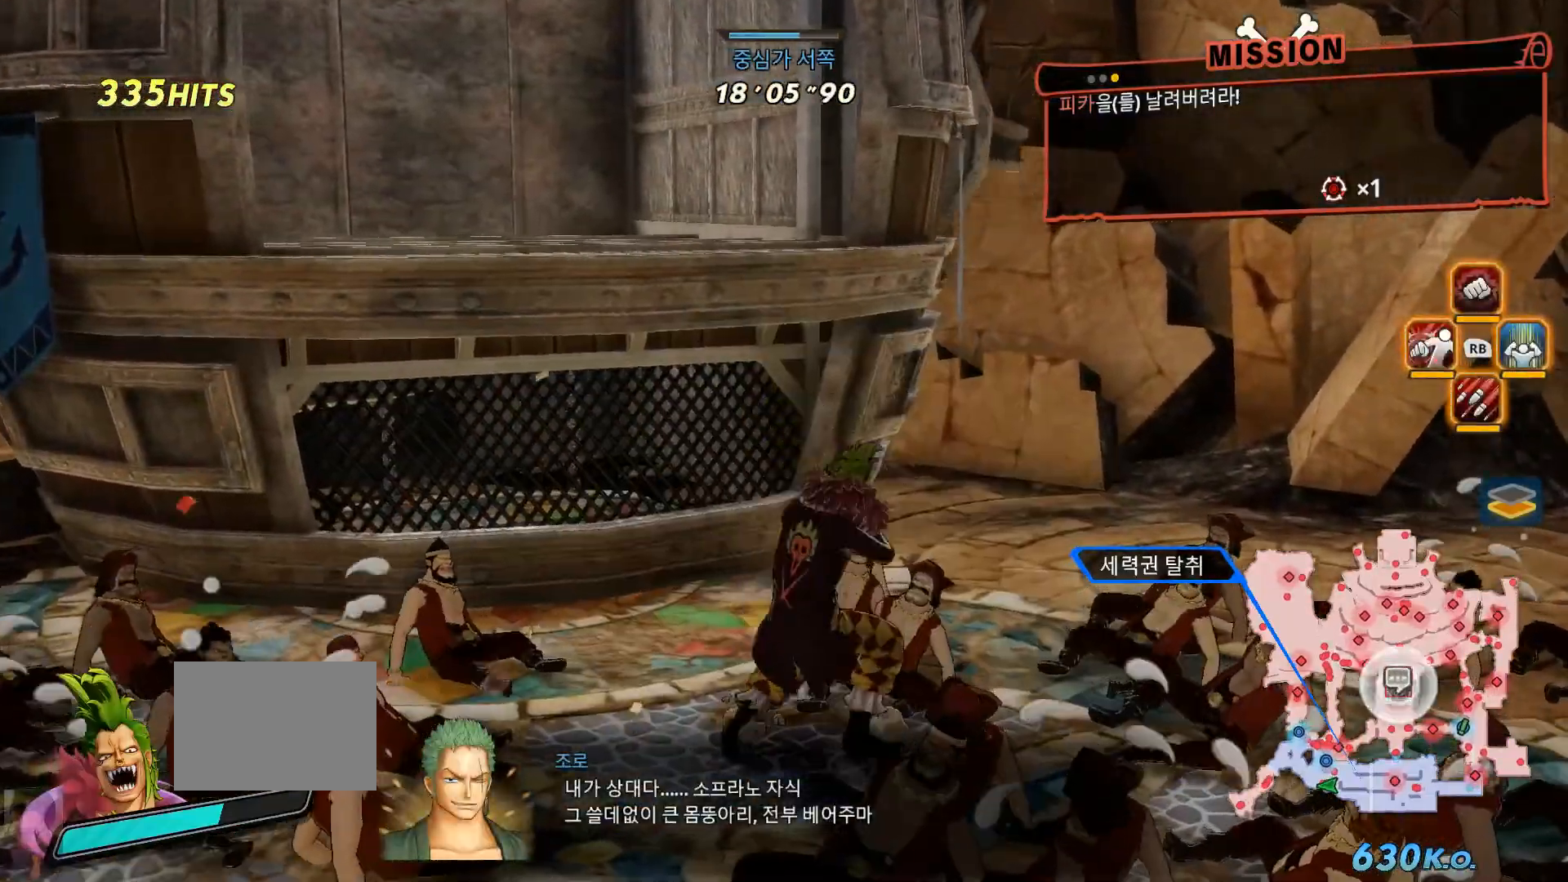
{"buttons": ["Y", "L2"], "left_stick": "right", "right_stick": "right"}
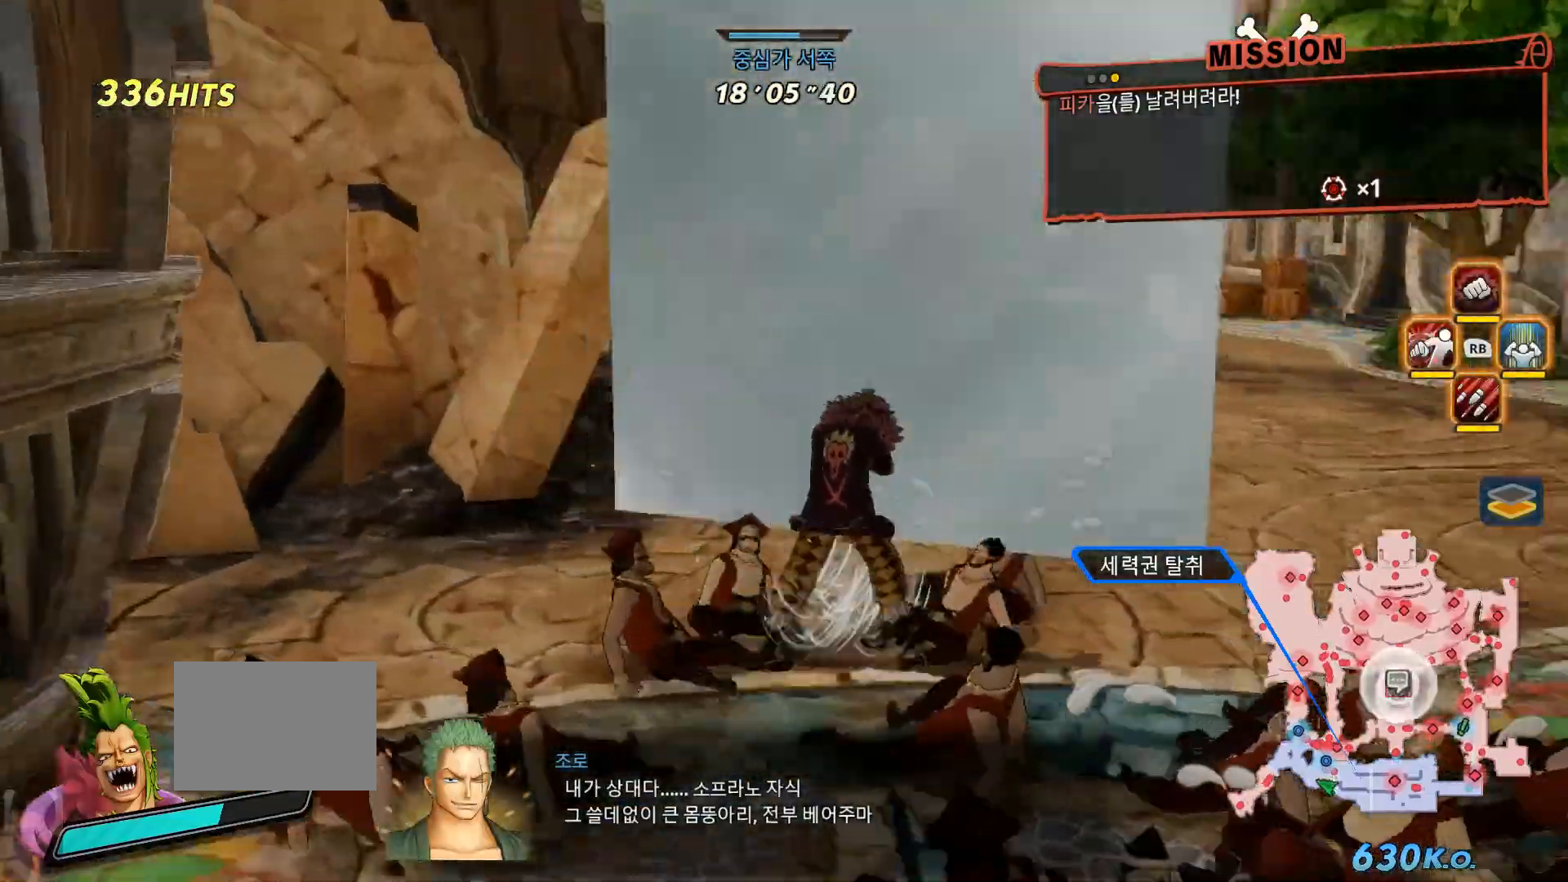
{"buttons": [], "left_stick": "right", "right_stick": "right", "events": [[267, "L2", "up"], [350, "Y", "up"]]}
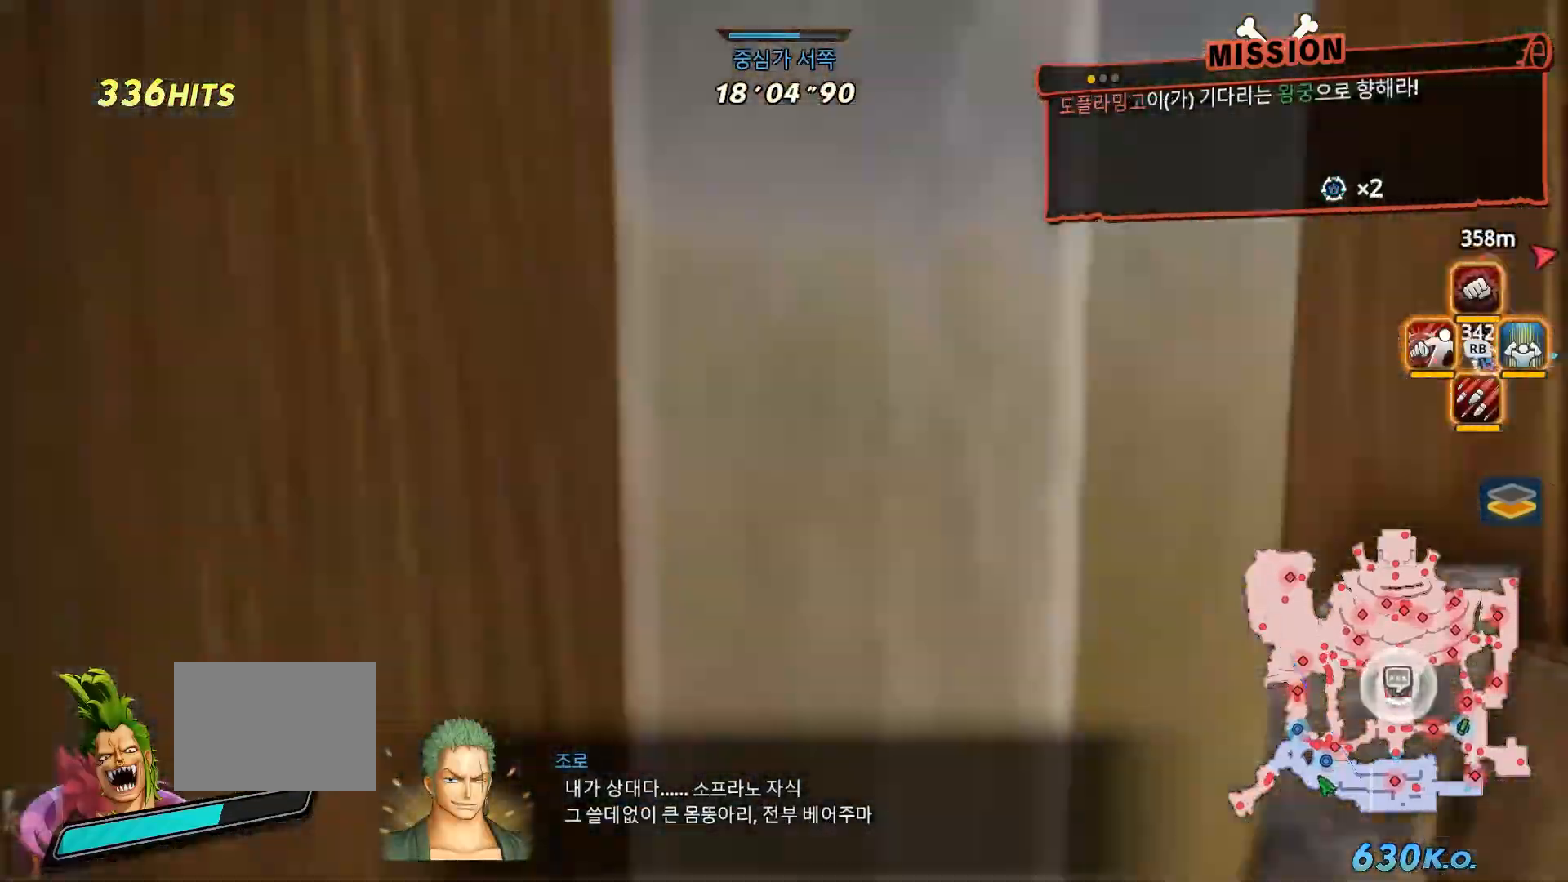
{"buttons": ["Y"], "left_stick": "up-right", "right_stick": "center", "events": [[17, "right_stick", "center"], [83, "Y", "down"], [150, "left_stick", "up-right"], [183, "B", "down"], [183, "Y", "up"], [317, "B", "up"], [450, "Y", "down"]]}
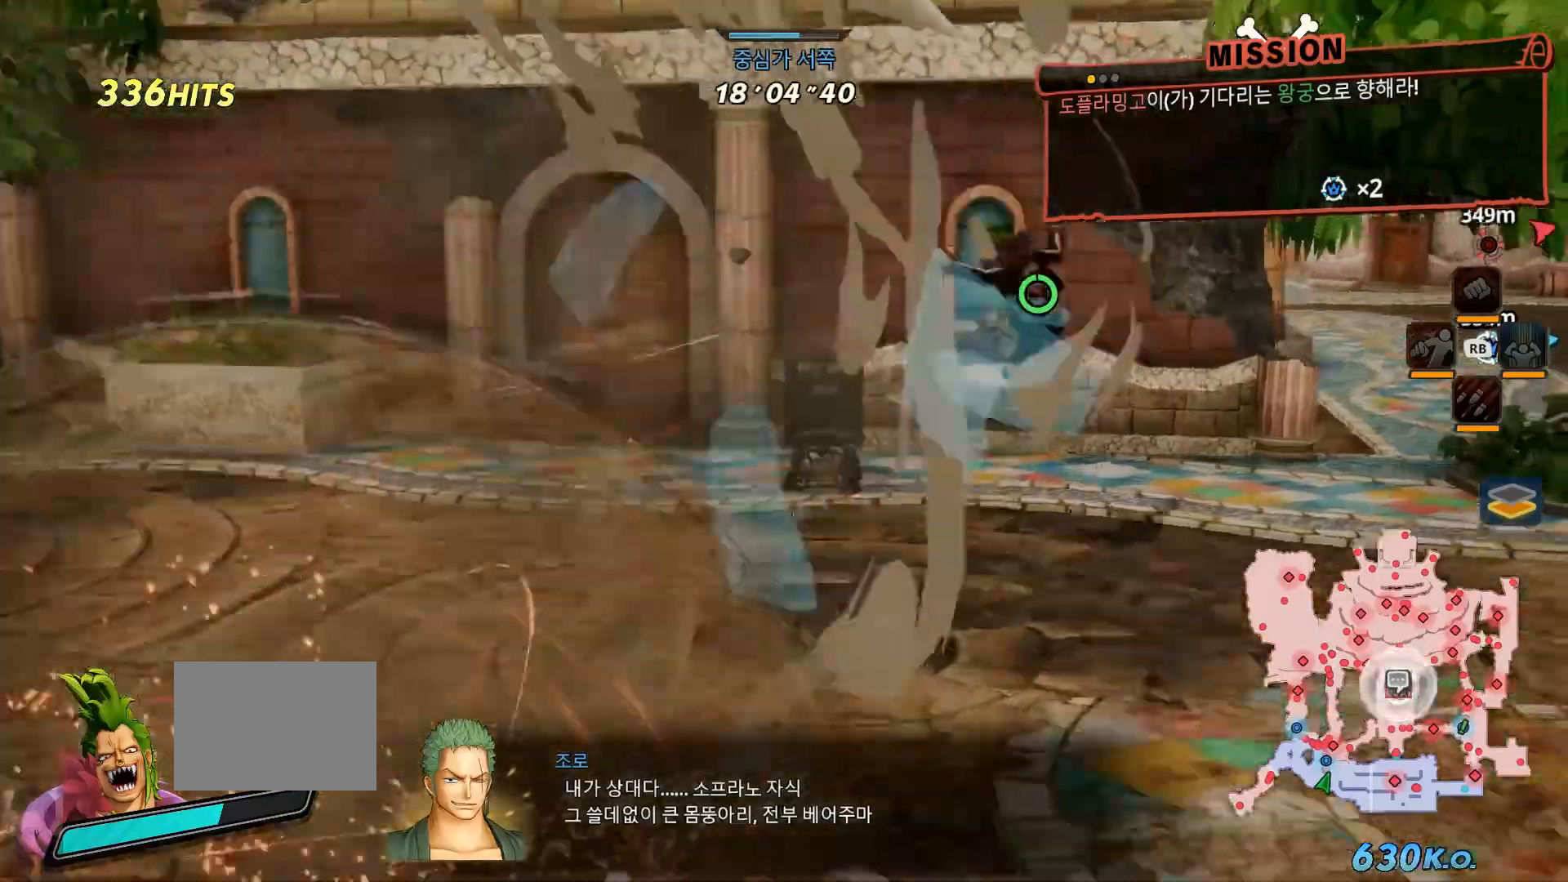
{"buttons": [], "left_stick": "right", "right_stick": "right", "events": [[33, "left_stick", "right"], [300, "right_stick", "right"], [500, "Y", "up"]]}
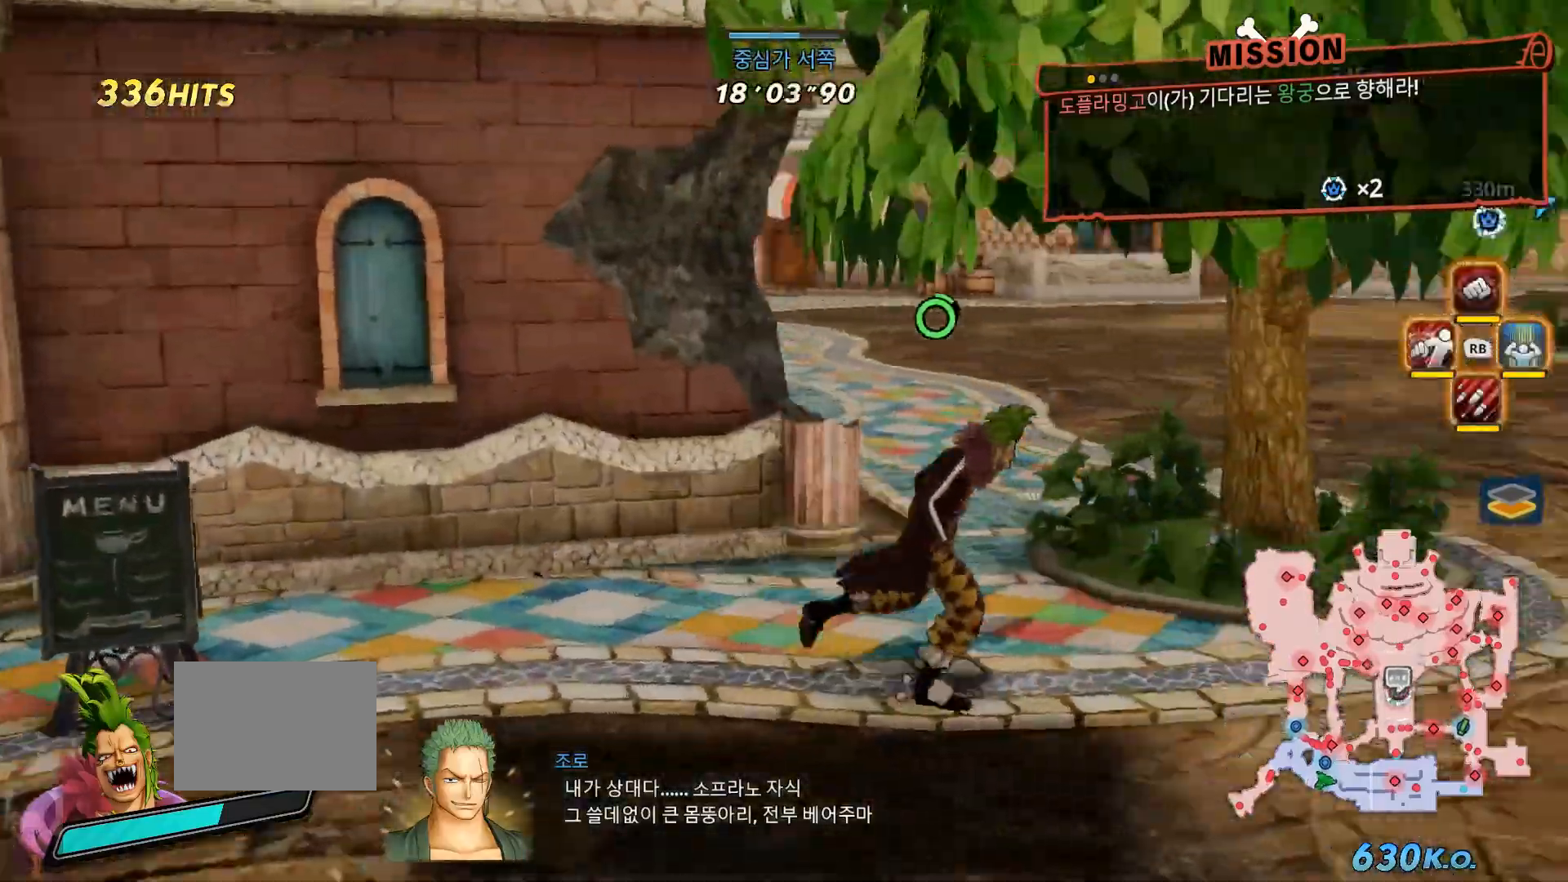
{"buttons": [], "left_stick": "up", "right_stick": "center", "events": [[17, "L2", "down"], [117, "right_stick", "center"], [133, "left_stick", "up-right"], [283, "L2", "up"], [417, "left_stick", "up"]]}
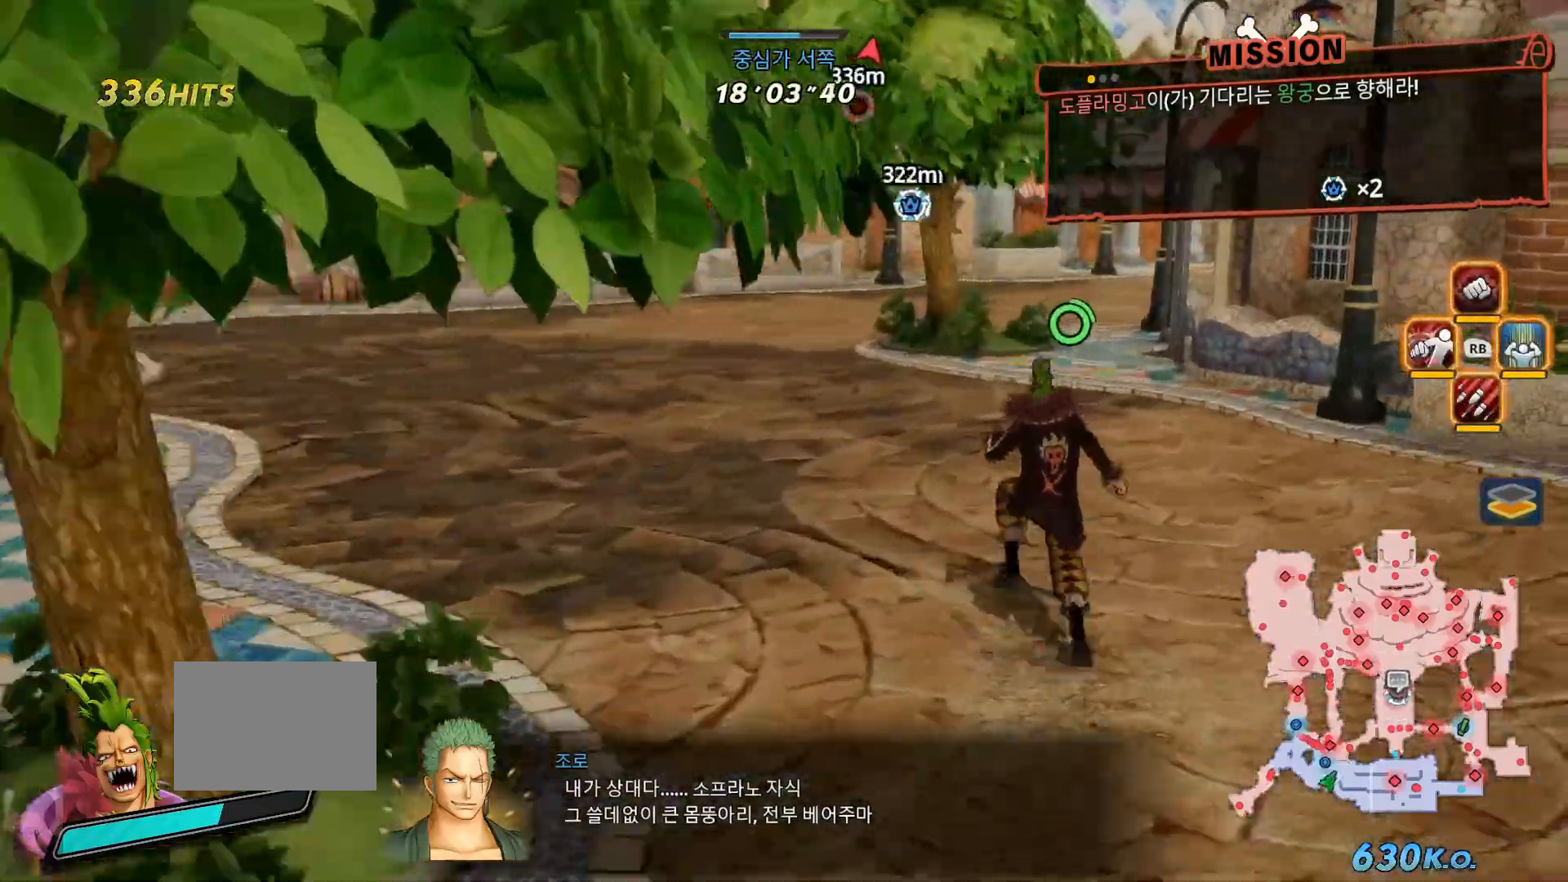
{"buttons": ["X"], "left_stick": "up", "right_stick": "center", "events": [[467, "X", "down"]]}
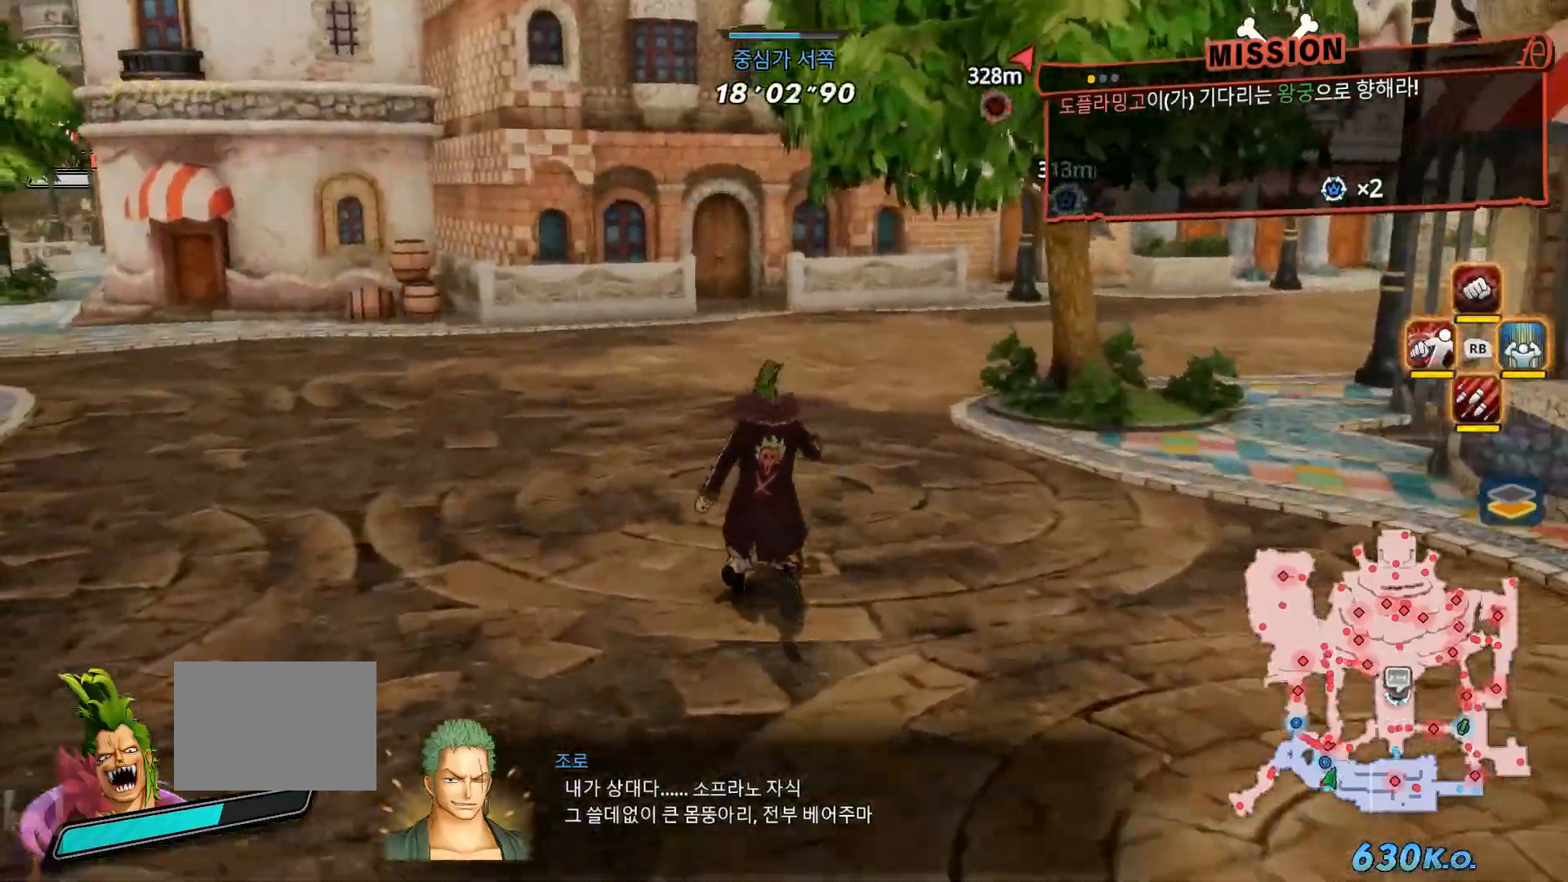
{"buttons": [], "left_stick": "up", "right_stick": "right", "events": [[100, "X", "up"], [450, "Y", "down"], [500, "Y", "up"], [500, "right_stick", "right"]]}
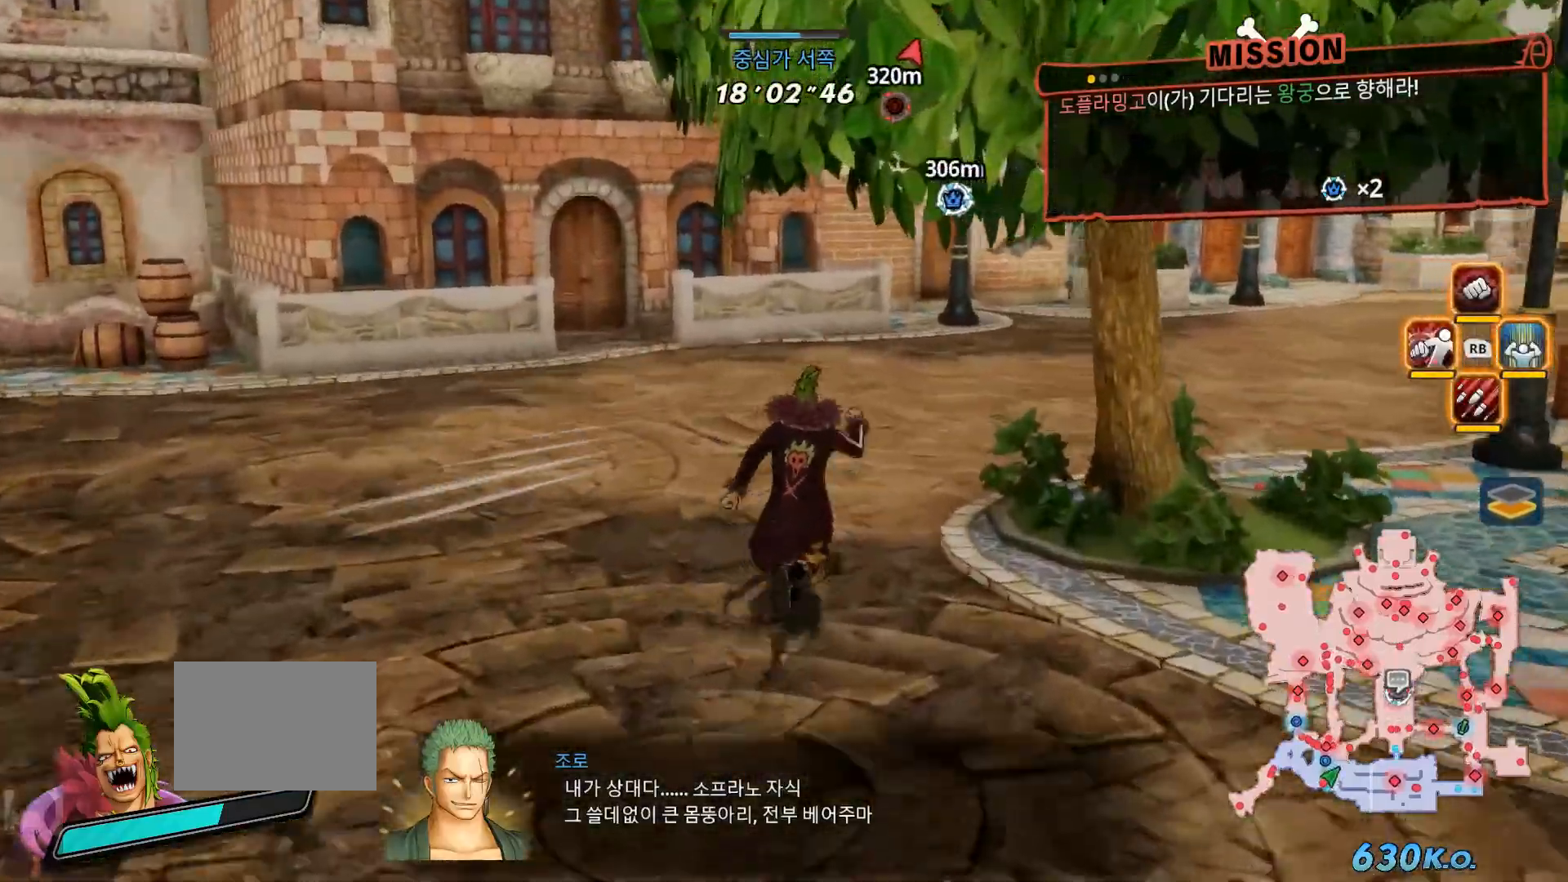
{"buttons": [], "left_stick": "up", "right_stick": "center"}
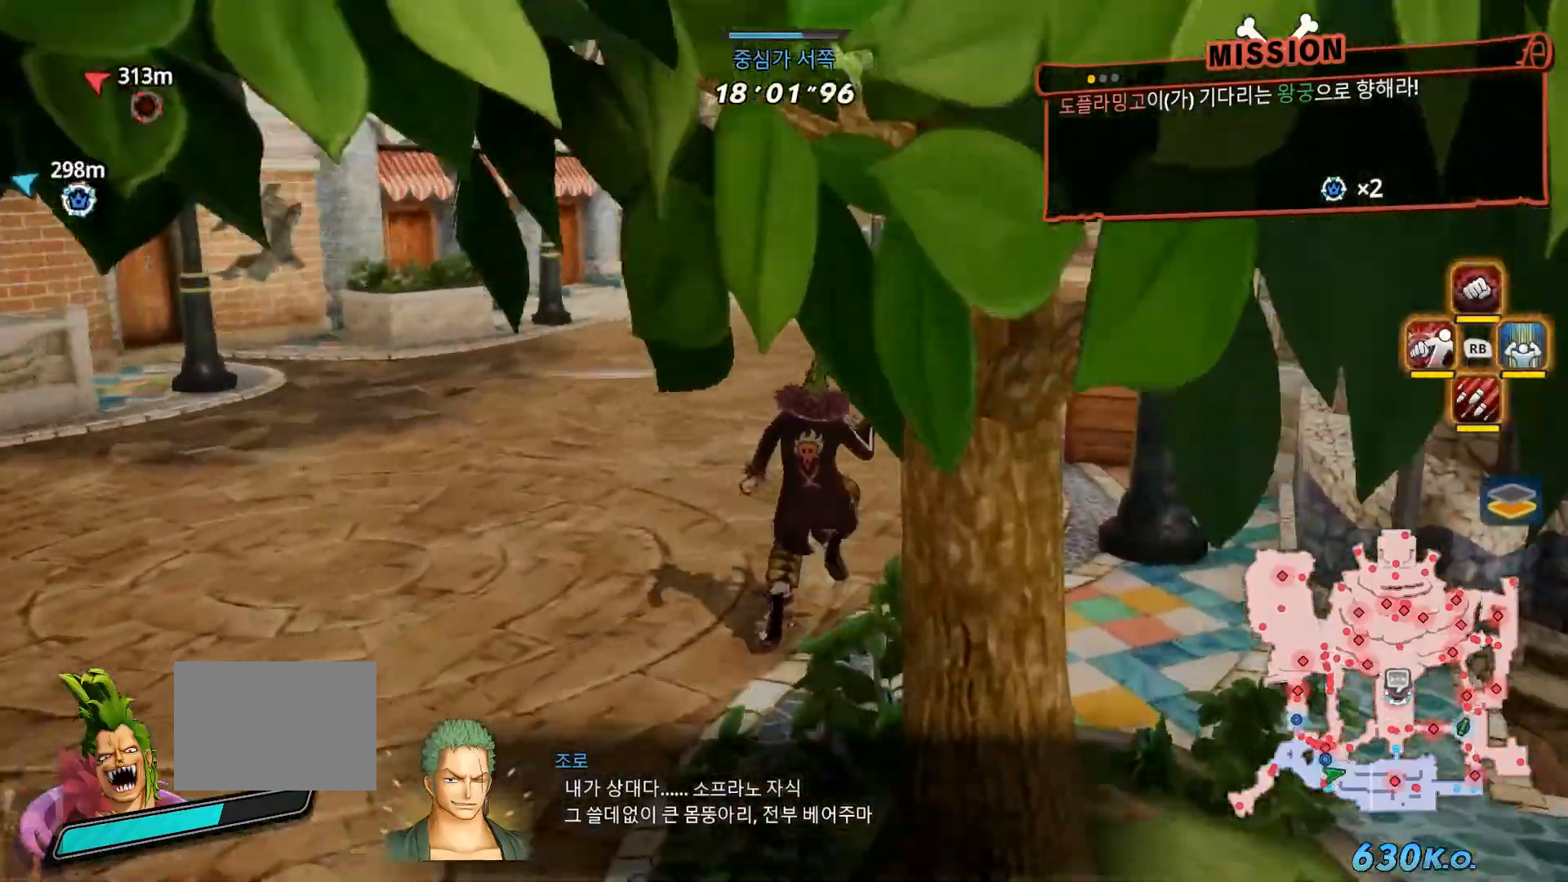
{"buttons": [], "left_stick": "up", "right_stick": "center"}
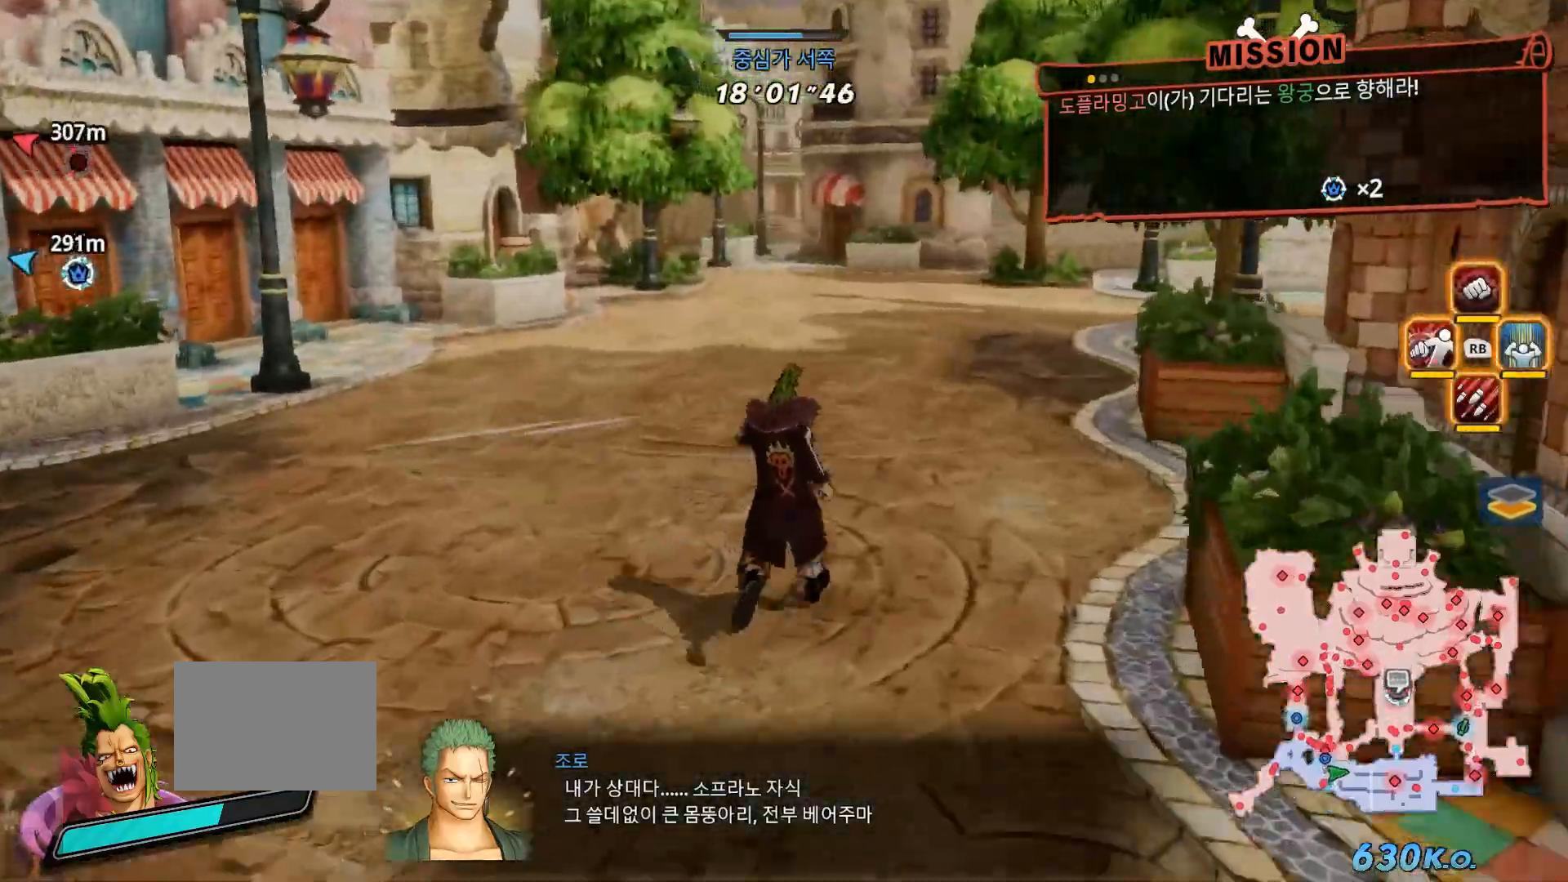
{"buttons": [], "left_stick": "up", "right_stick": "center", "events": []}
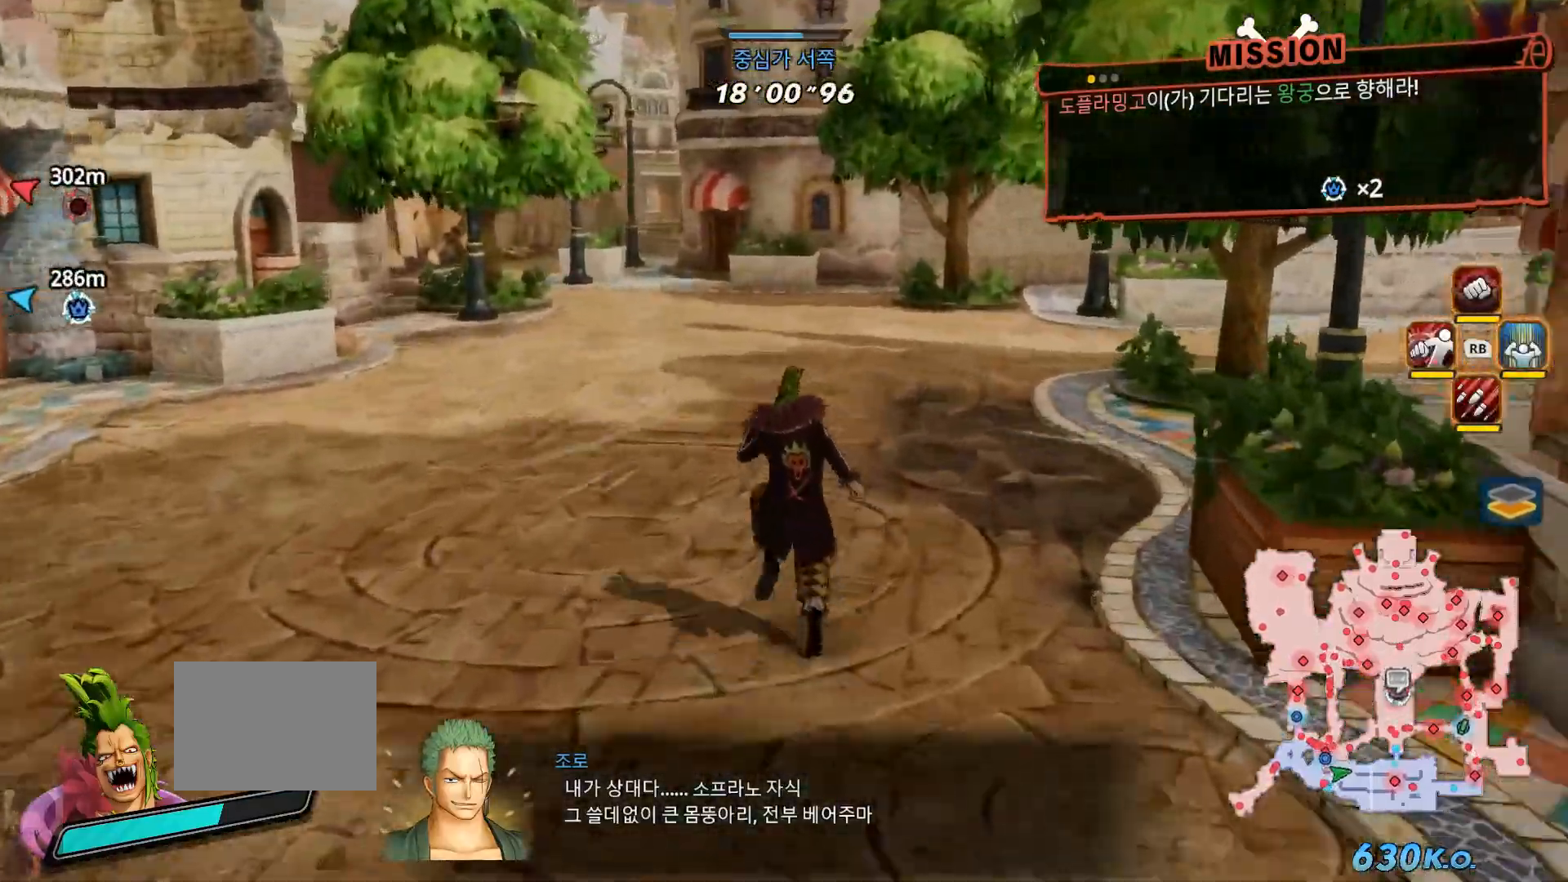
{"buttons": [], "left_stick": "up", "right_stick": "center"}
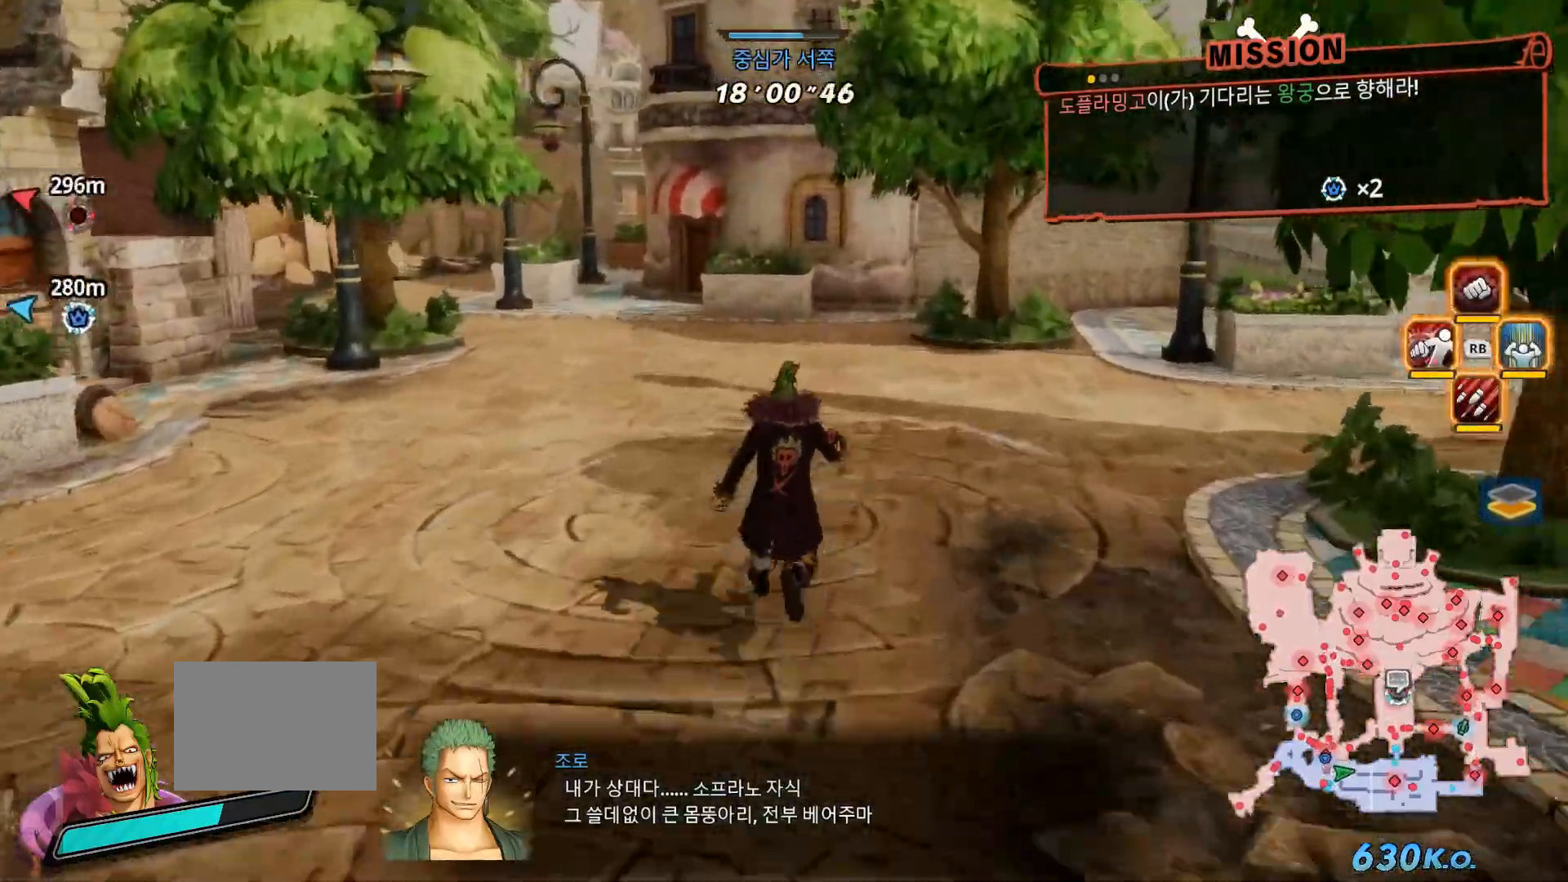
{"buttons": [], "left_stick": "up-right", "right_stick": "center", "events": [[267, "left_stick", "up-right"]]}
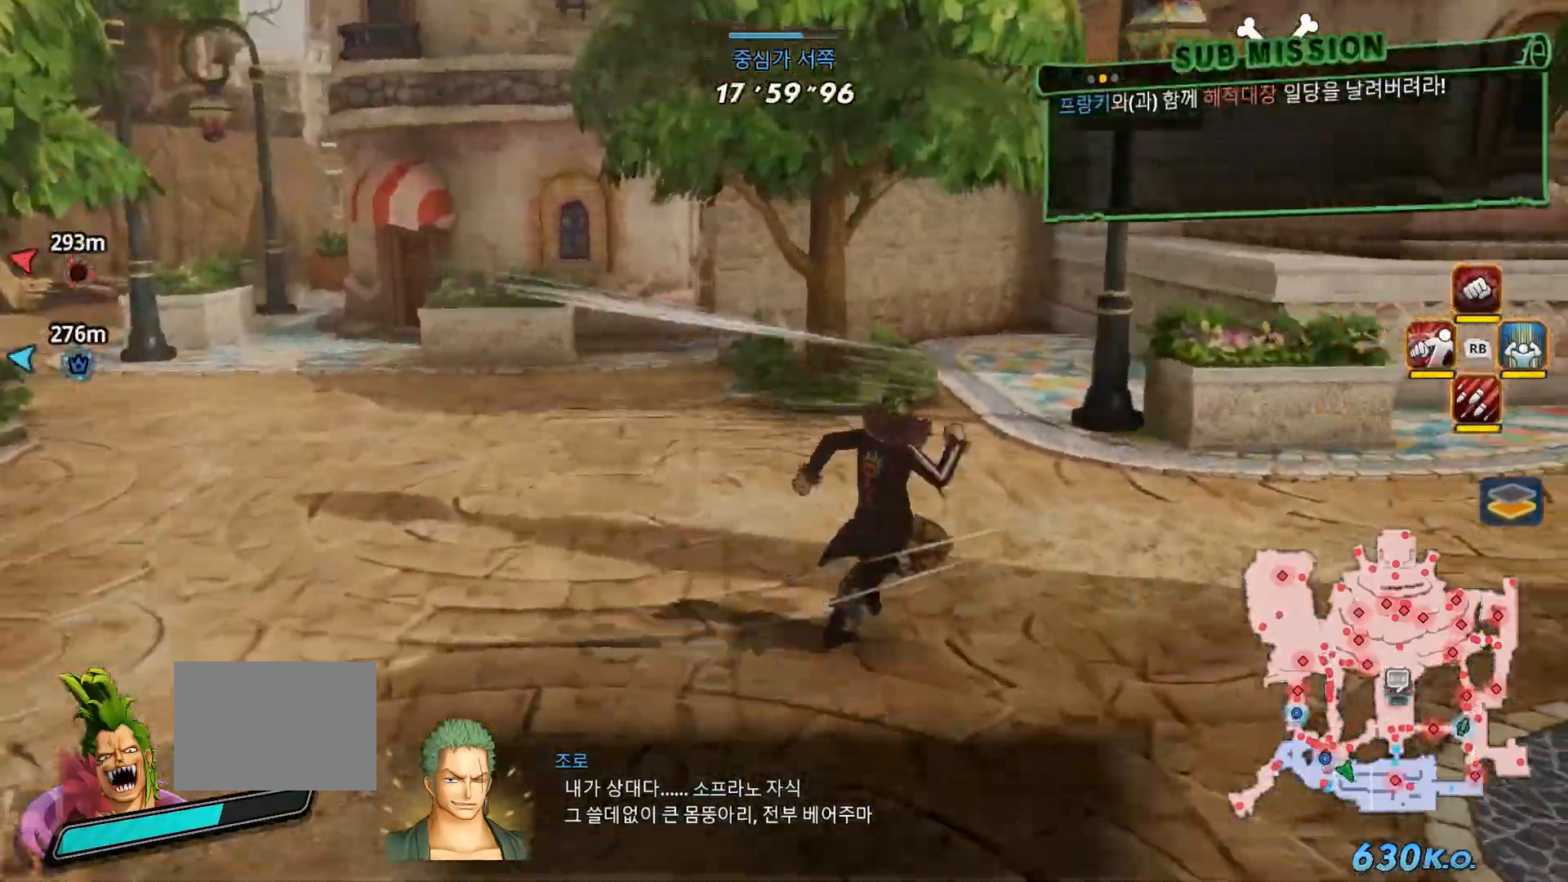
{"buttons": [], "left_stick": "up-right", "right_stick": "center", "events": []}
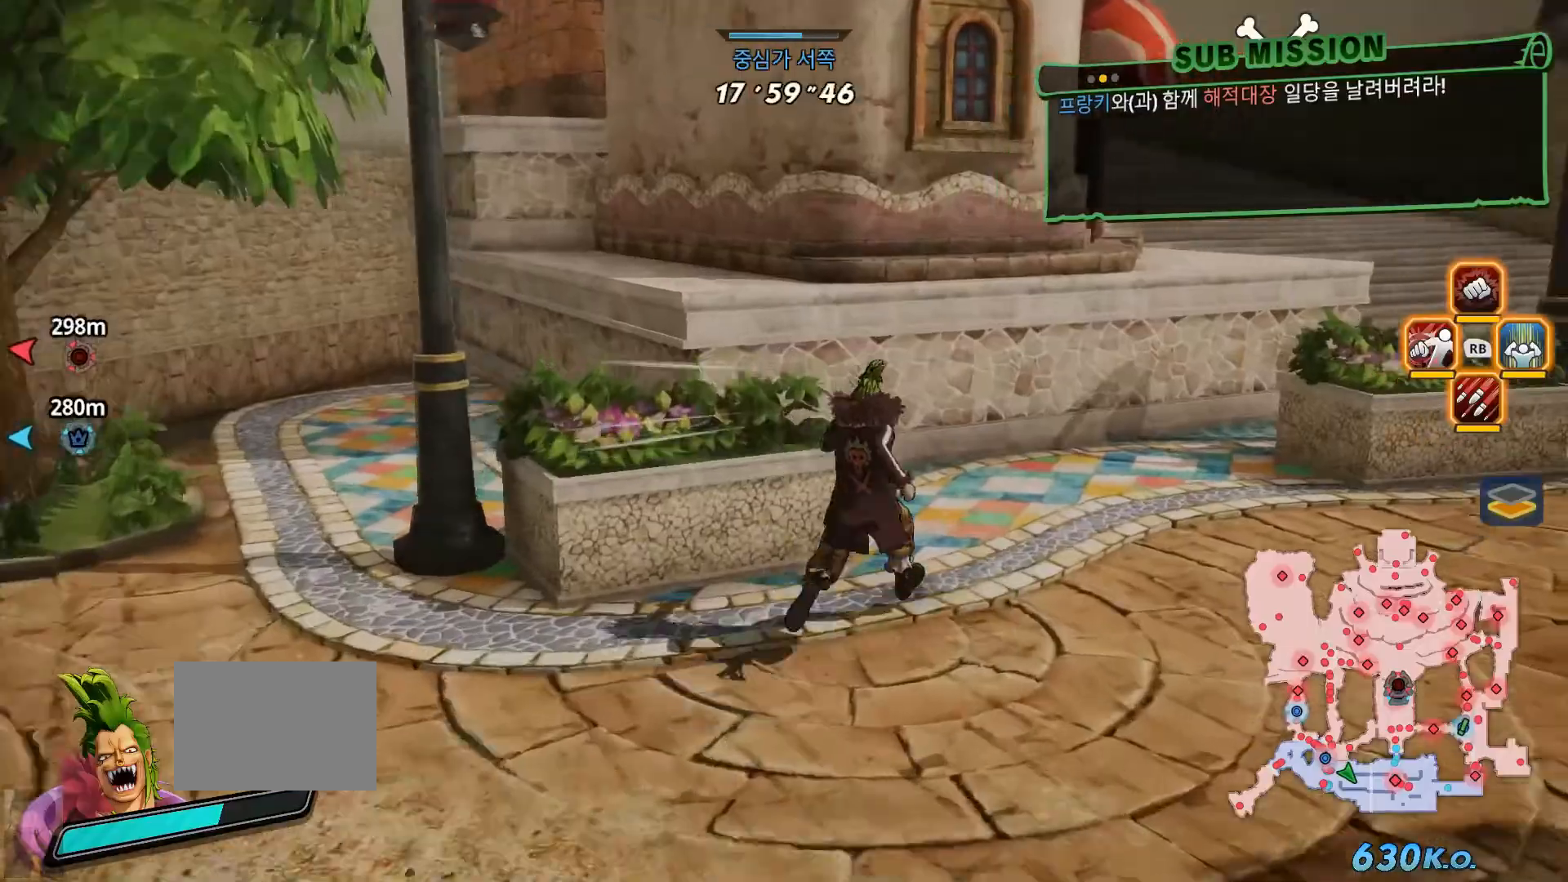
{"buttons": [], "left_stick": "up-right", "right_stick": "center", "events": []}
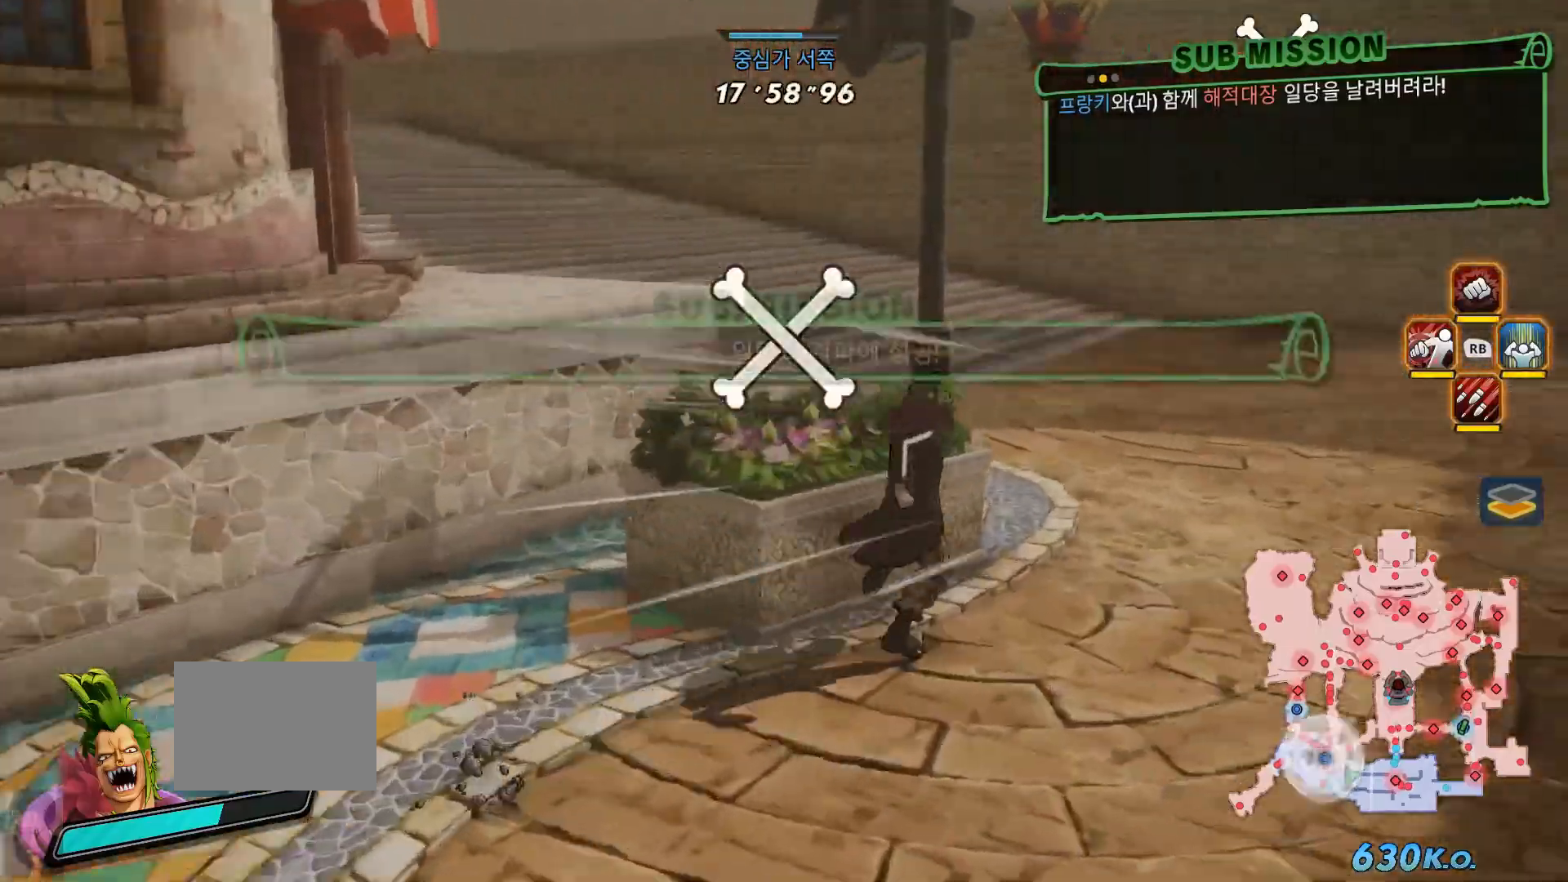
{"buttons": [], "left_stick": "up", "right_stick": "left"}
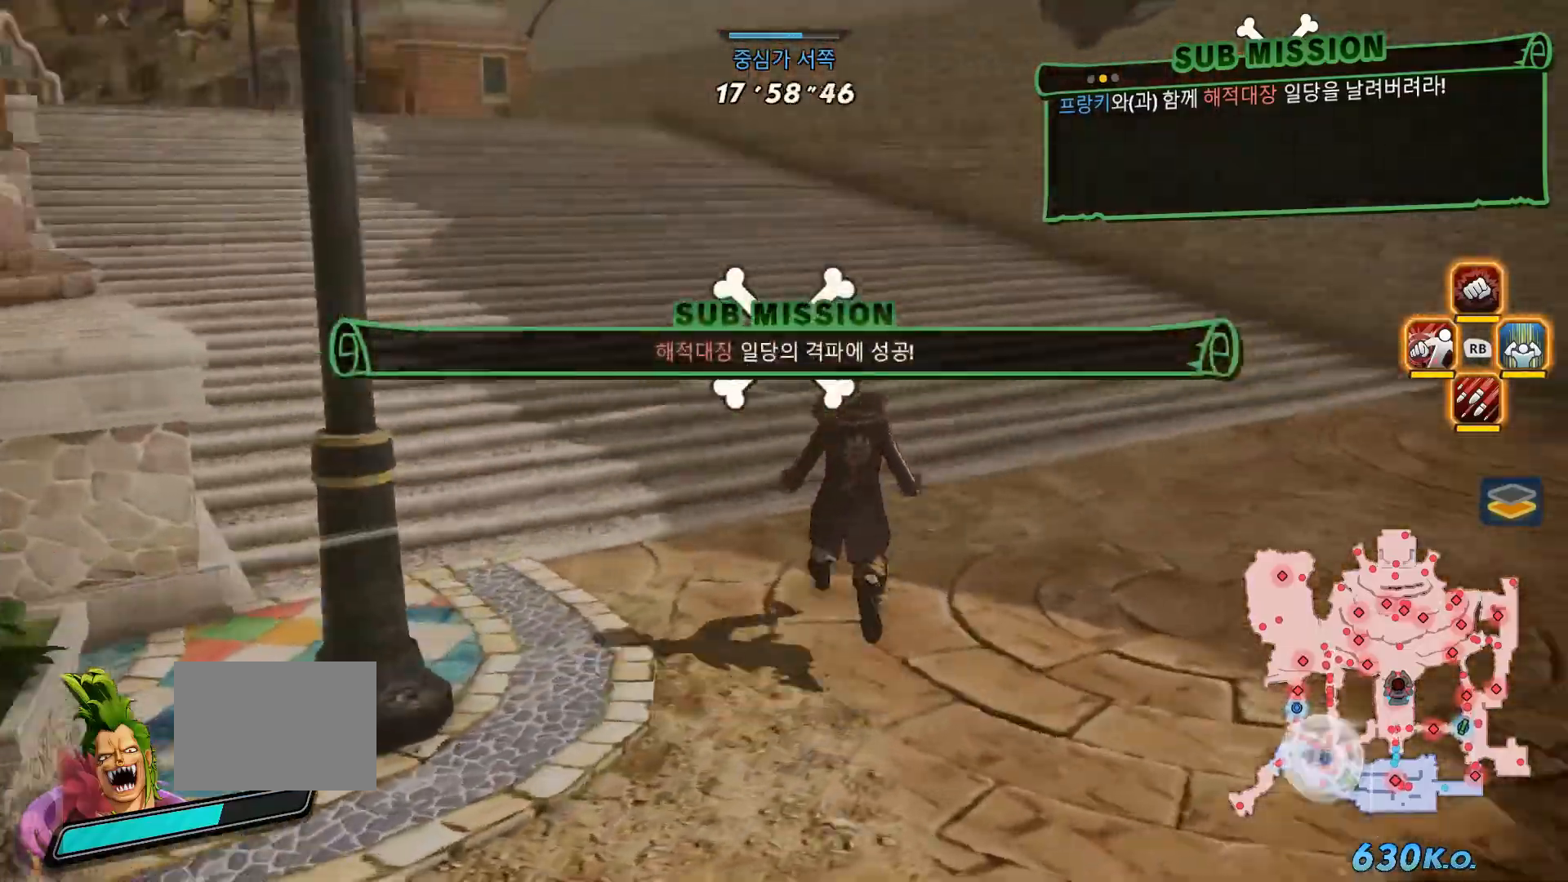
{"buttons": [], "left_stick": "up", "right_stick": "left", "events": [[117, "right_stick", "center"], [417, "right_stick", "left"]]}
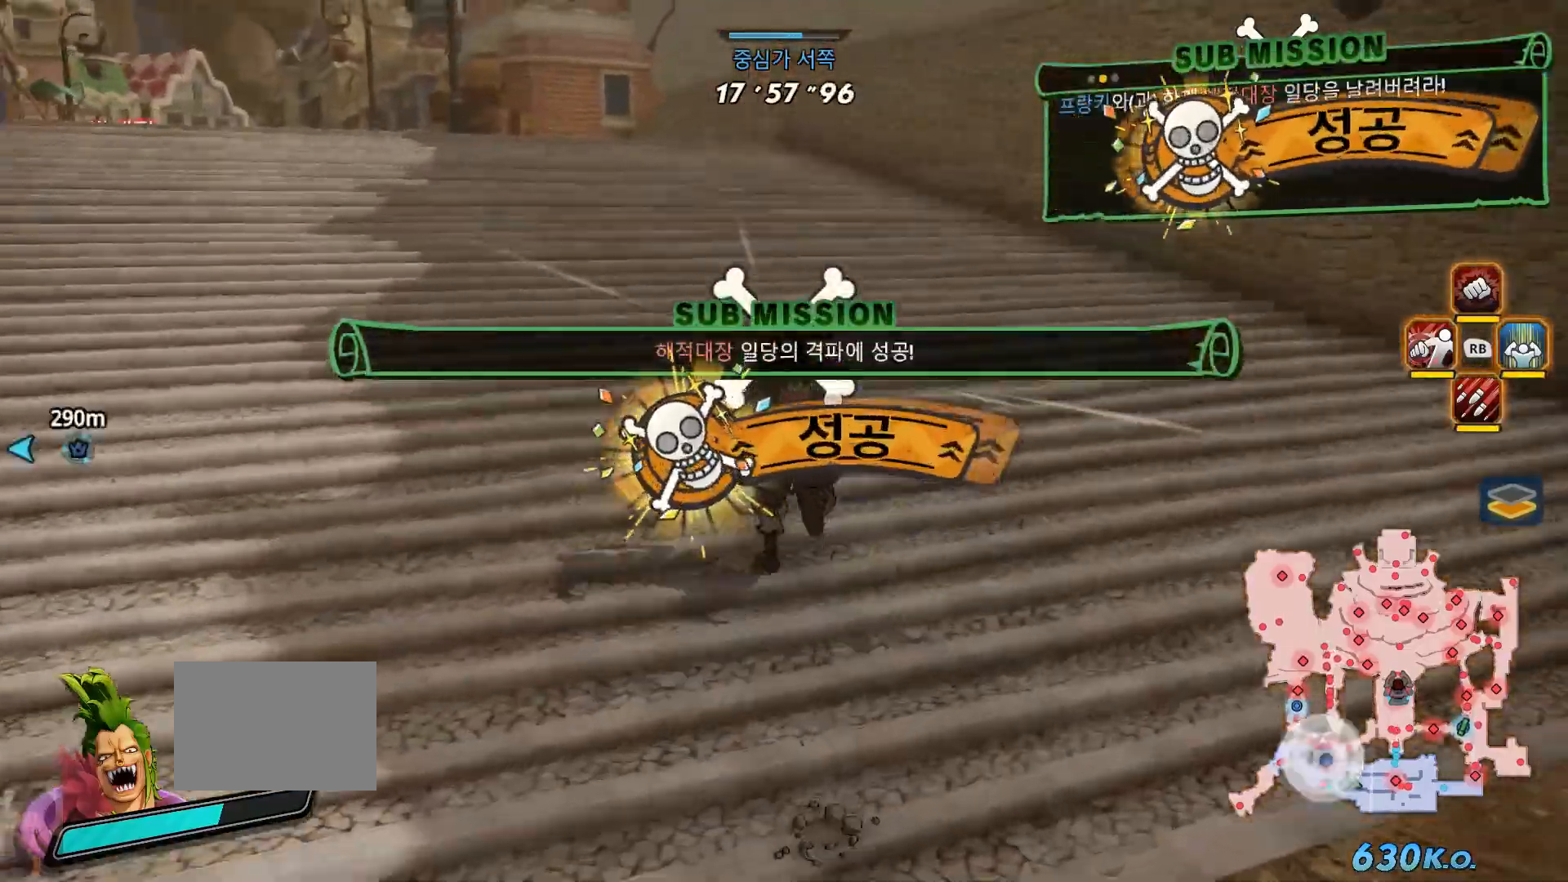
{"buttons": ["Y"], "left_stick": "up", "right_stick": "center"}
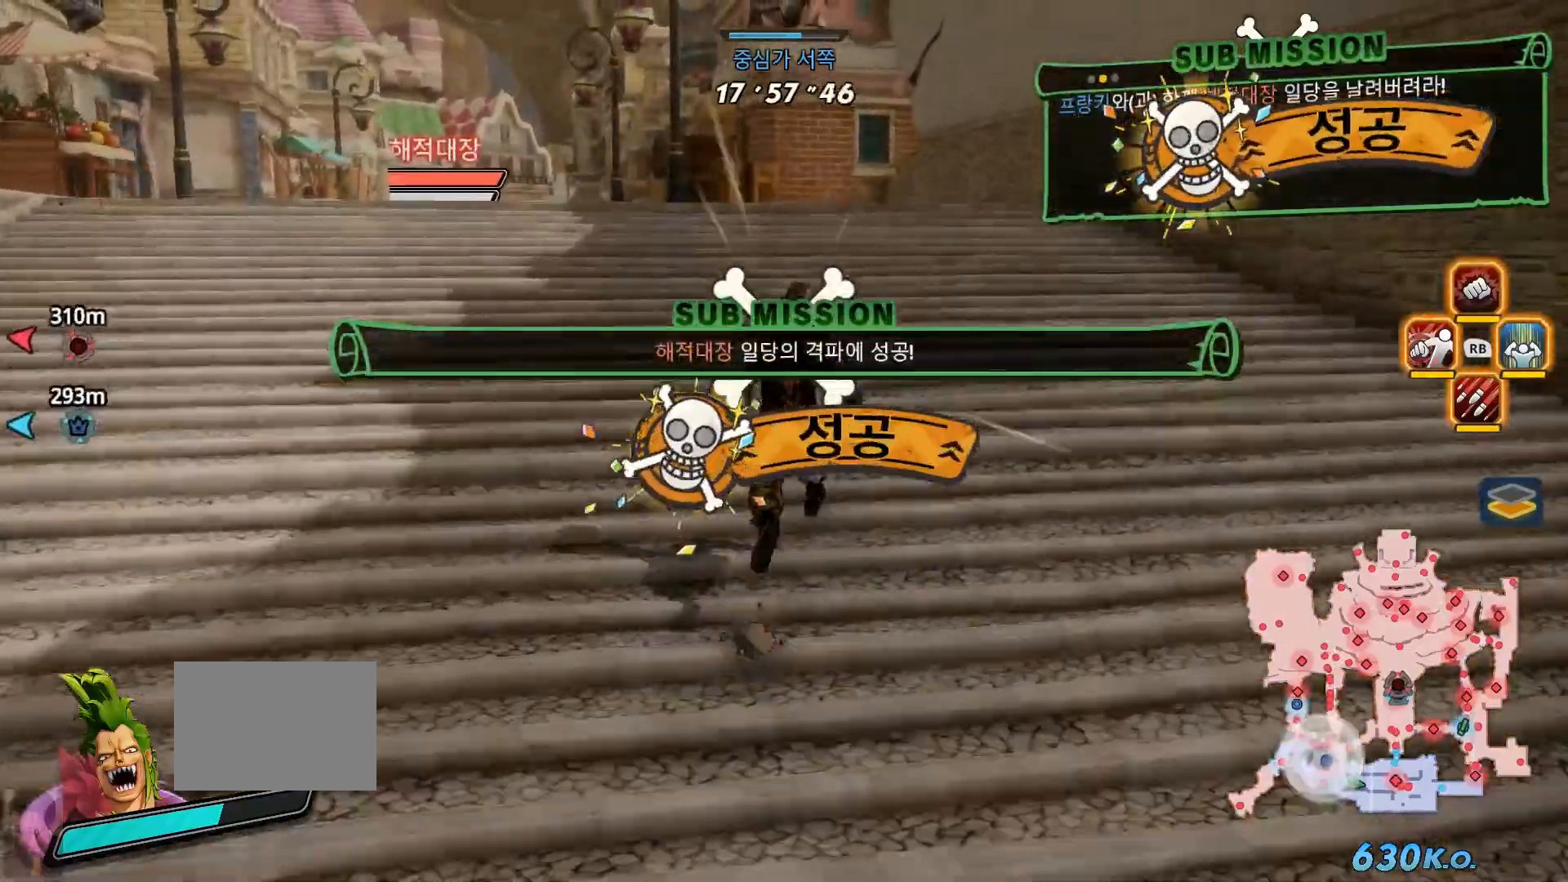
{"buttons": [], "left_stick": "up", "right_stick": "center", "events": [[33, "Y", "up"]]}
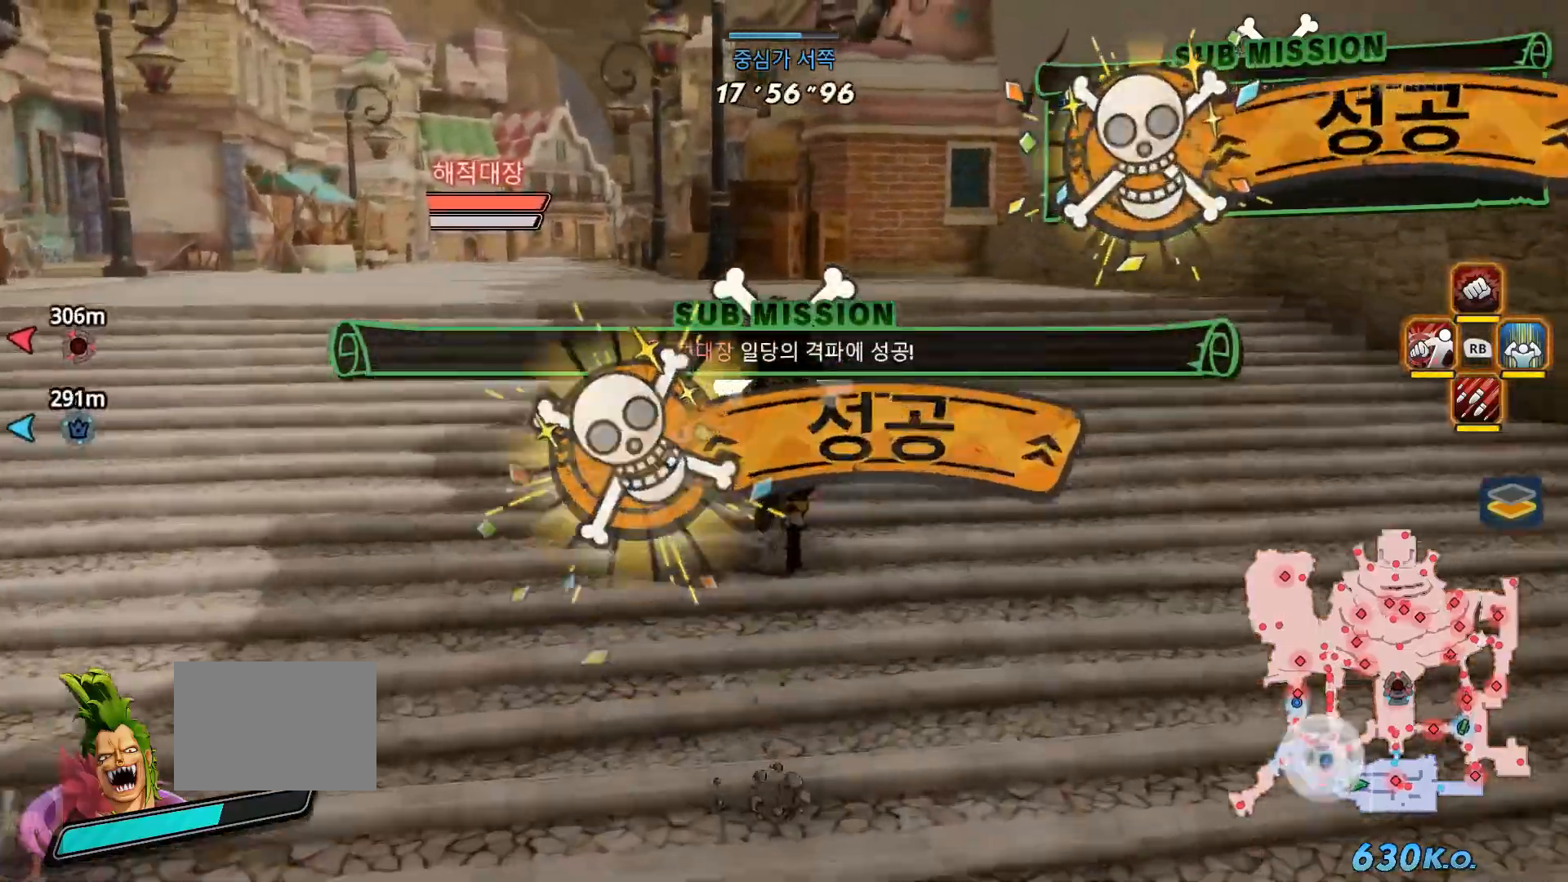
{"buttons": [], "left_stick": "up", "right_stick": "center", "events": []}
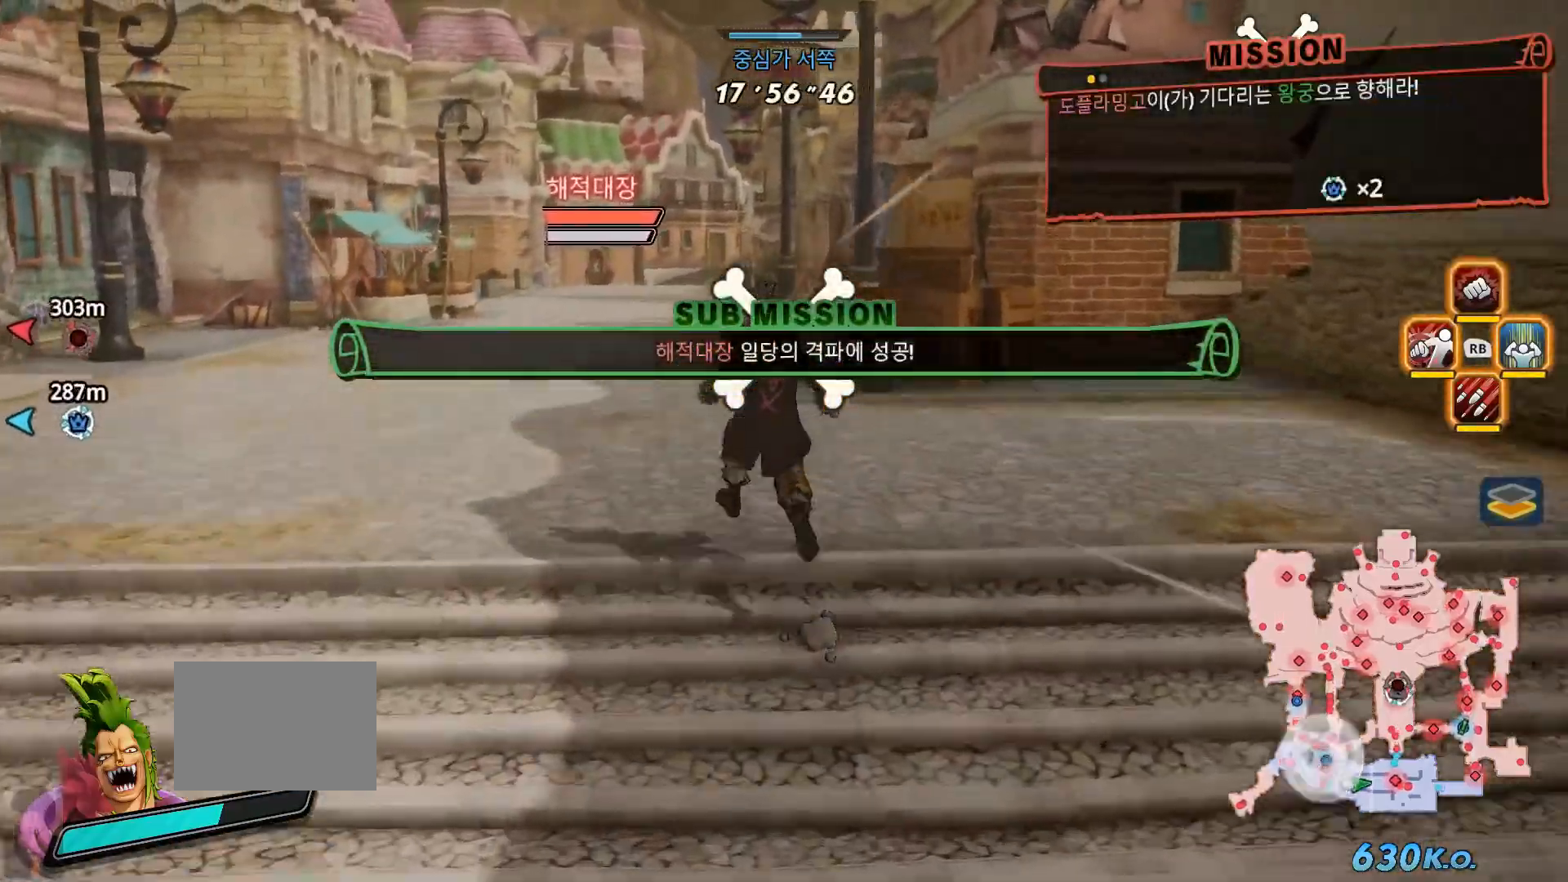
{"buttons": [], "left_stick": "up", "right_stick": "center", "events": []}
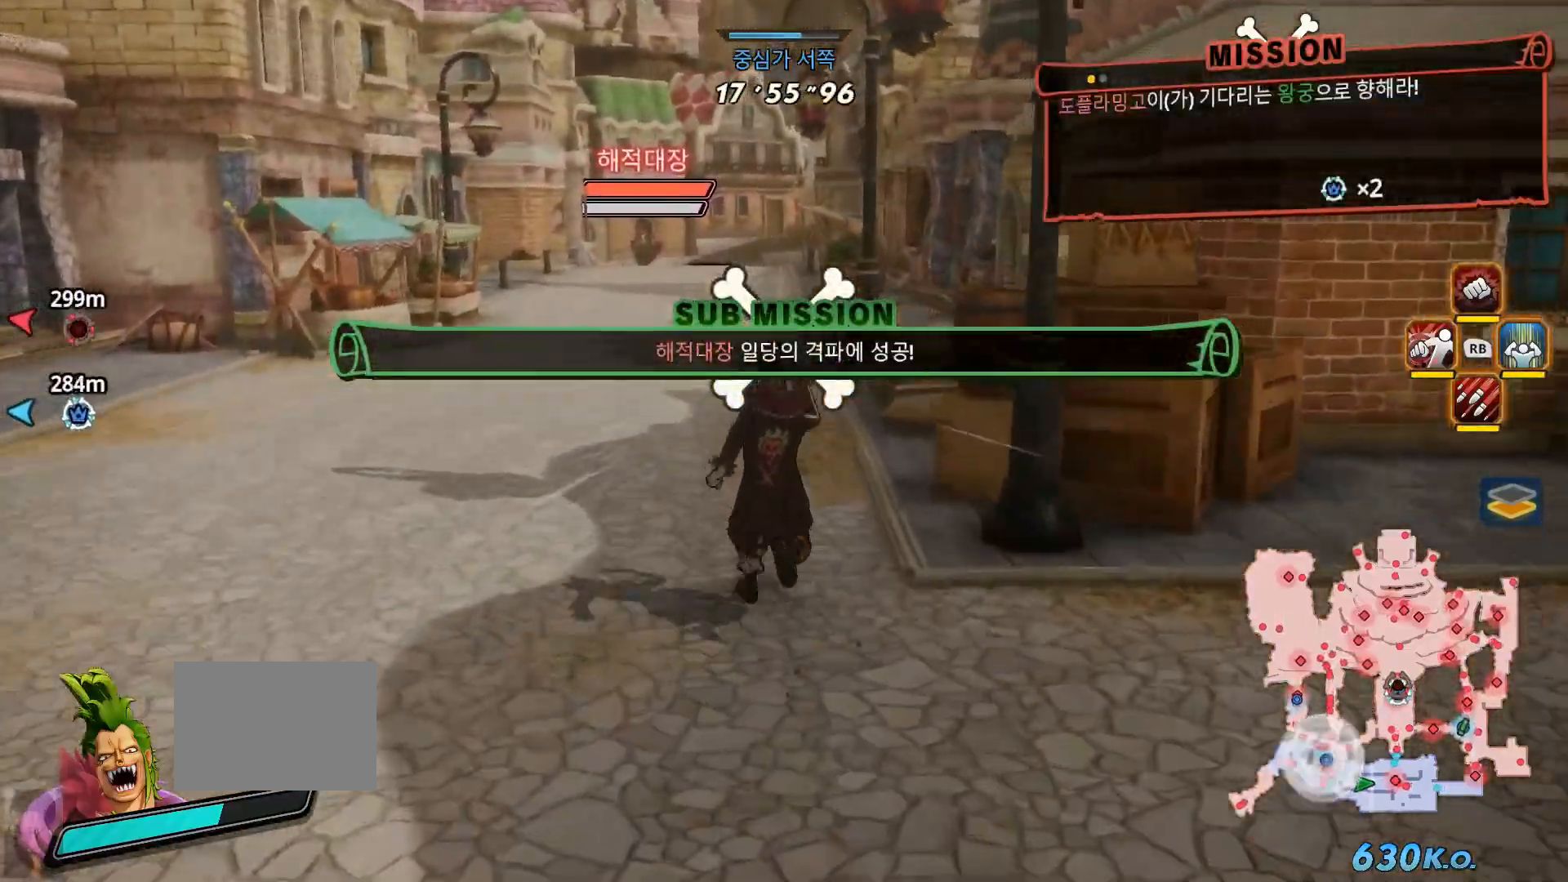
{"buttons": [], "left_stick": "up", "right_stick": "center", "events": []}
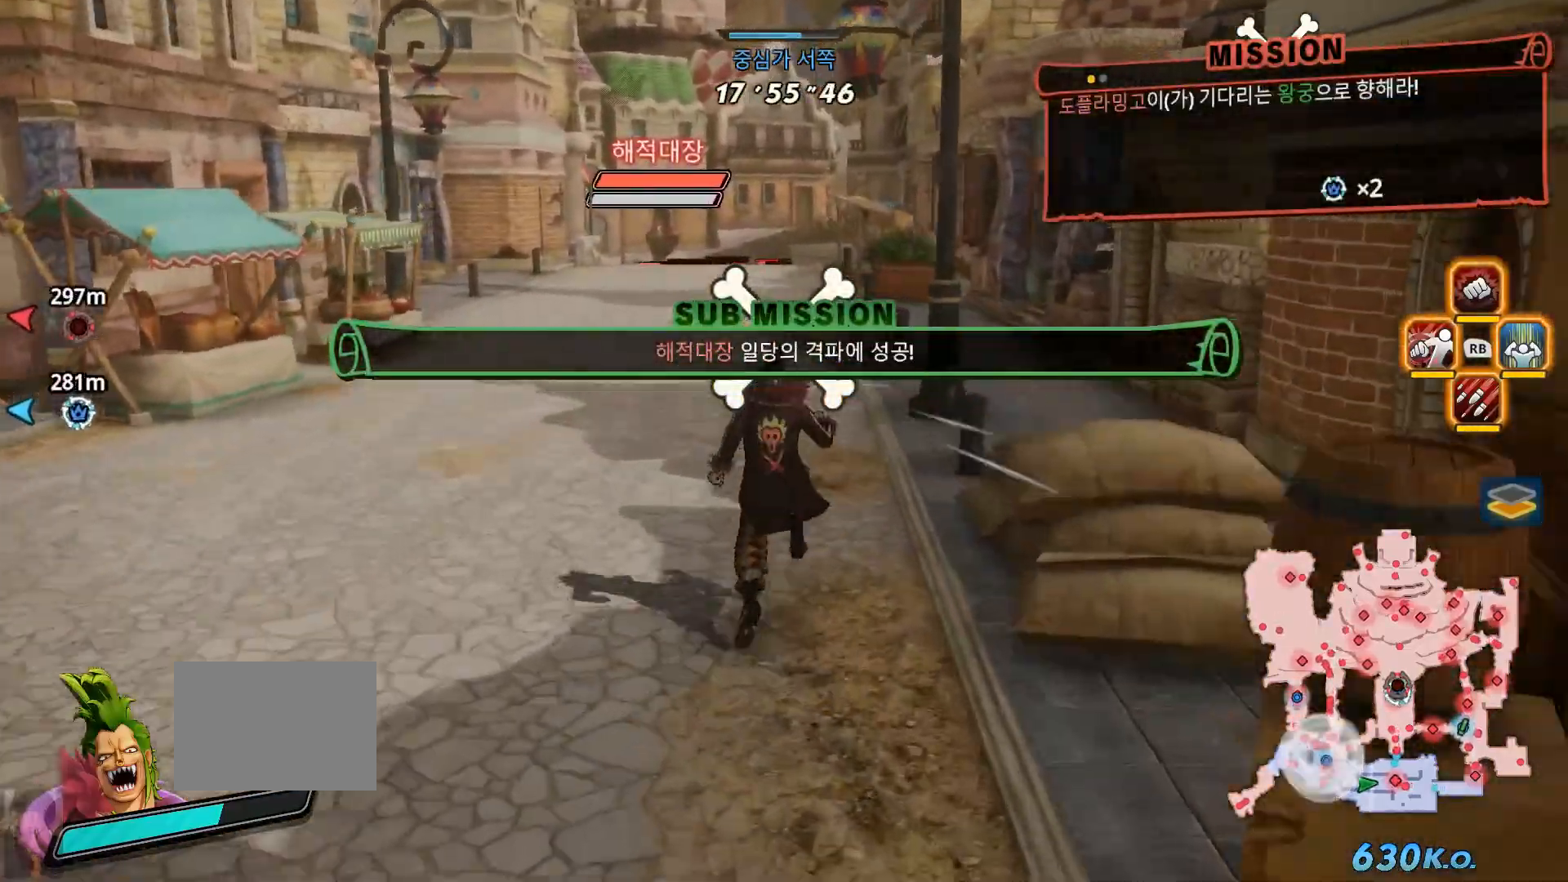
{"buttons": [], "left_stick": "up", "right_stick": "center", "events": []}
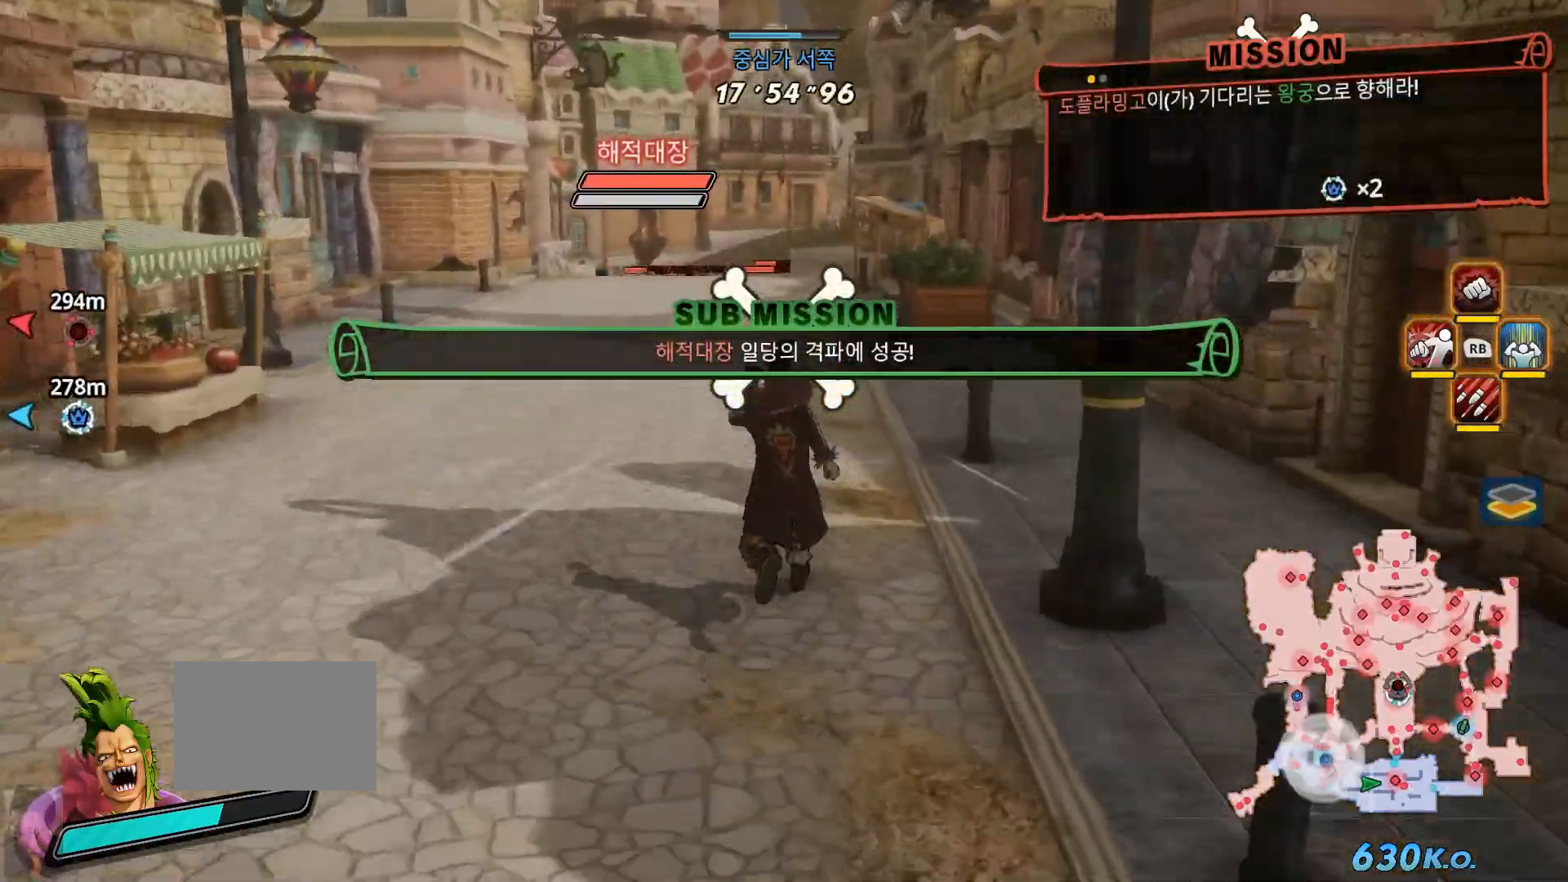
{"buttons": [], "left_stick": "up", "right_stick": "center", "events": []}
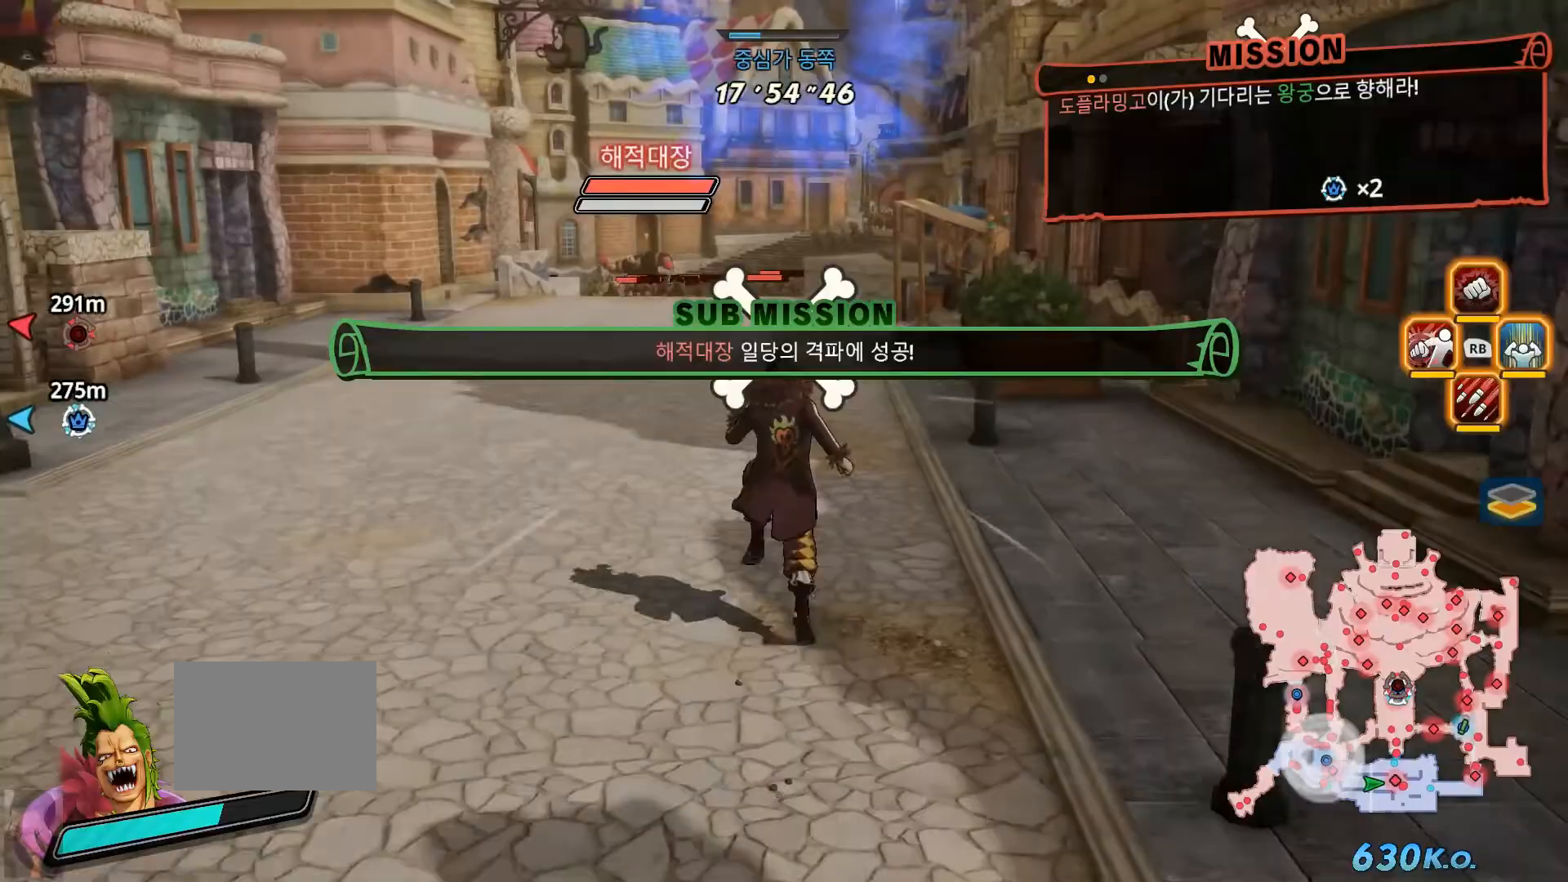
{"buttons": [], "left_stick": "up", "right_stick": "center", "events": []}
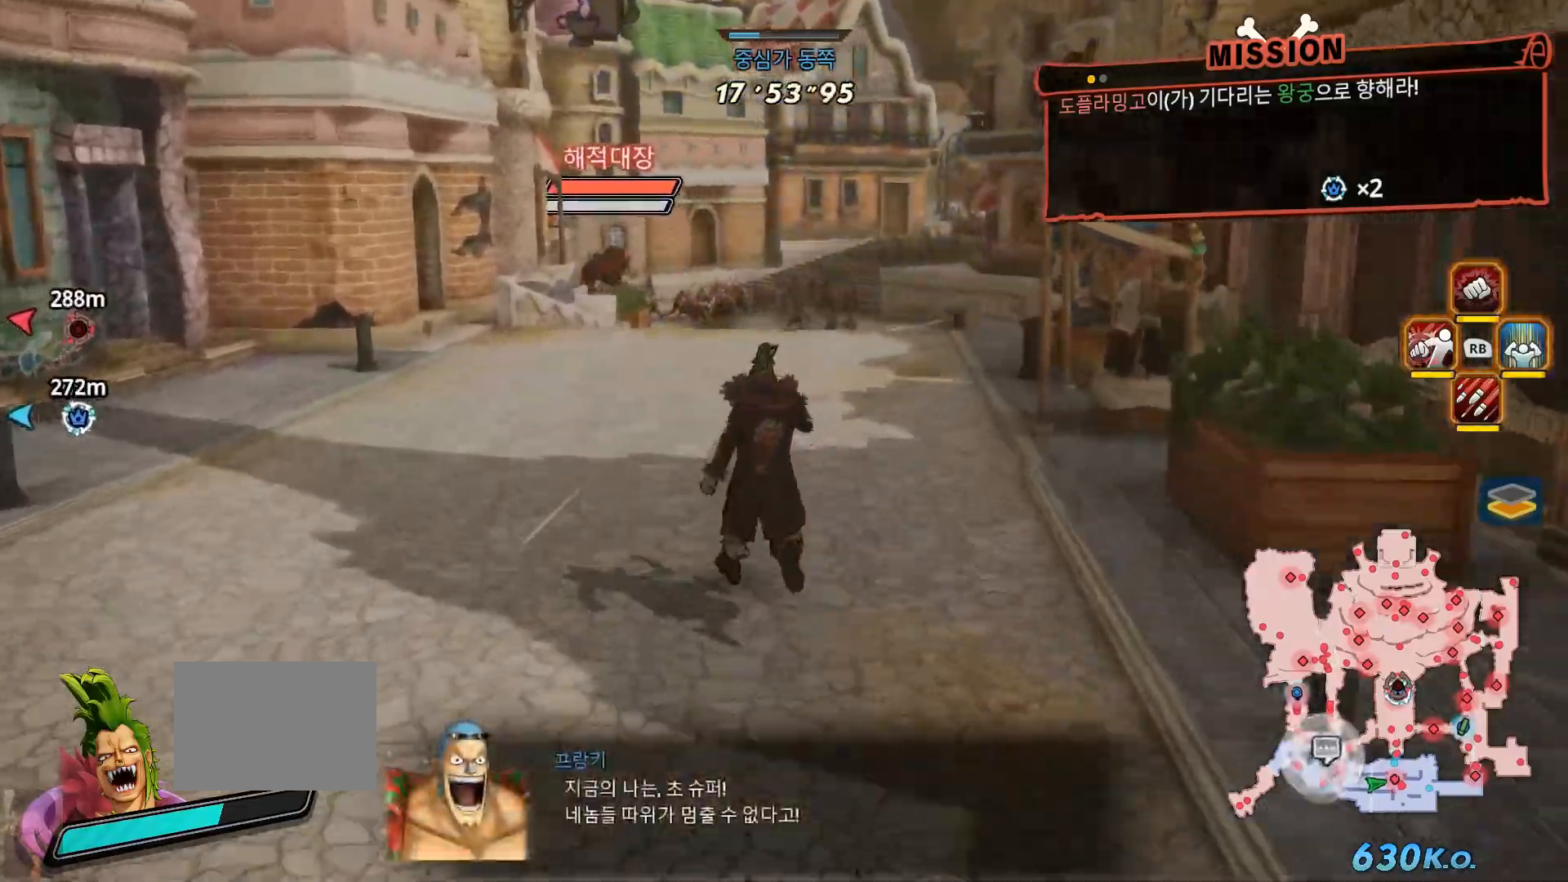
{"buttons": [], "left_stick": "up", "right_stick": "center", "events": []}
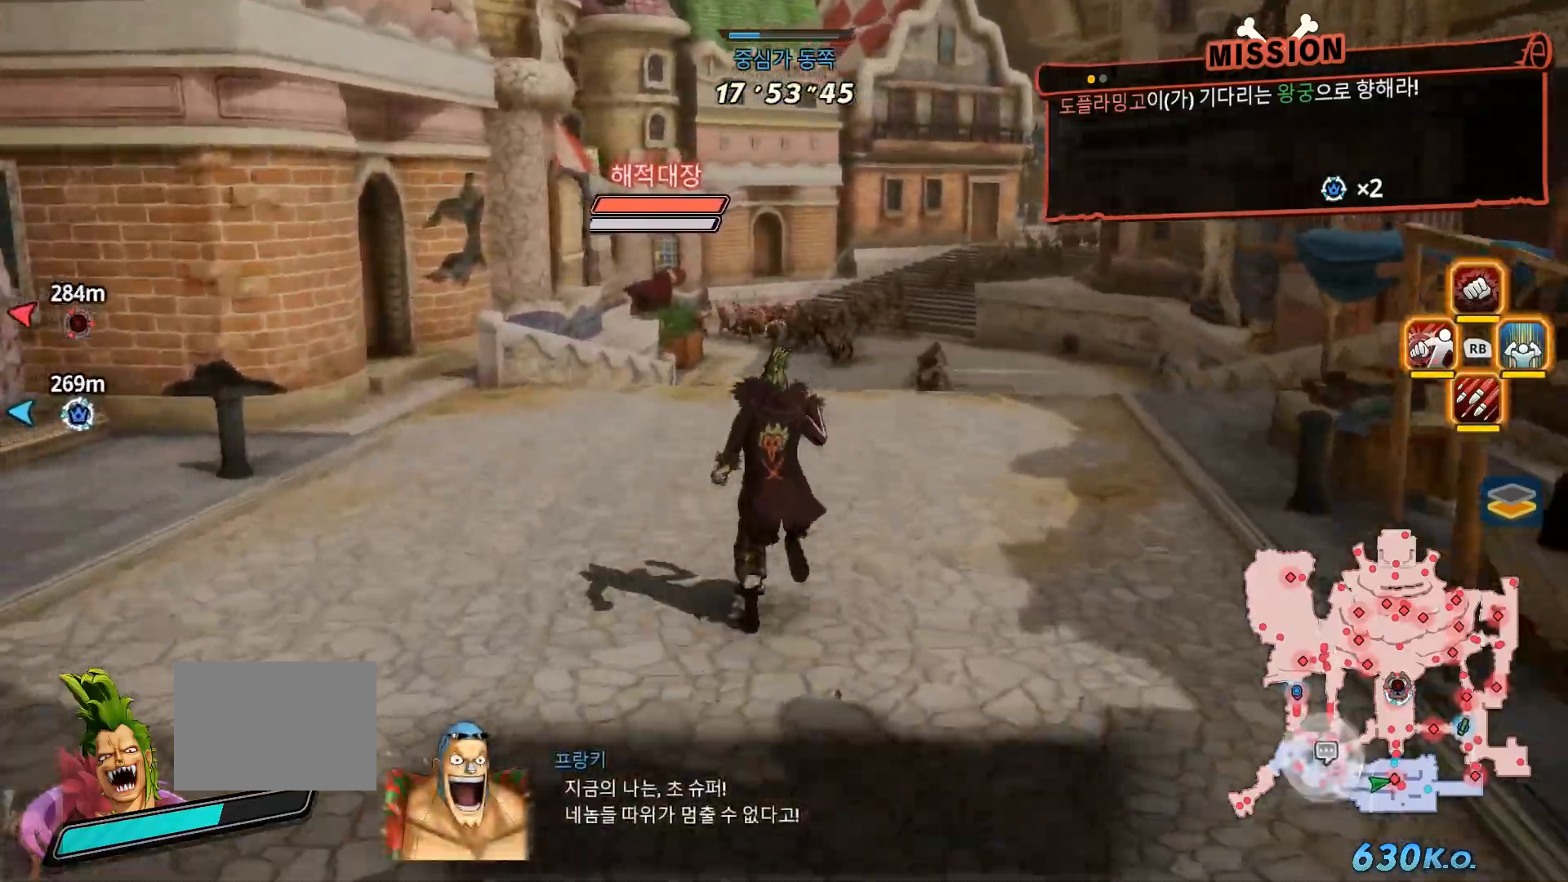
{"buttons": [], "left_stick": "up", "right_stick": "center", "events": []}
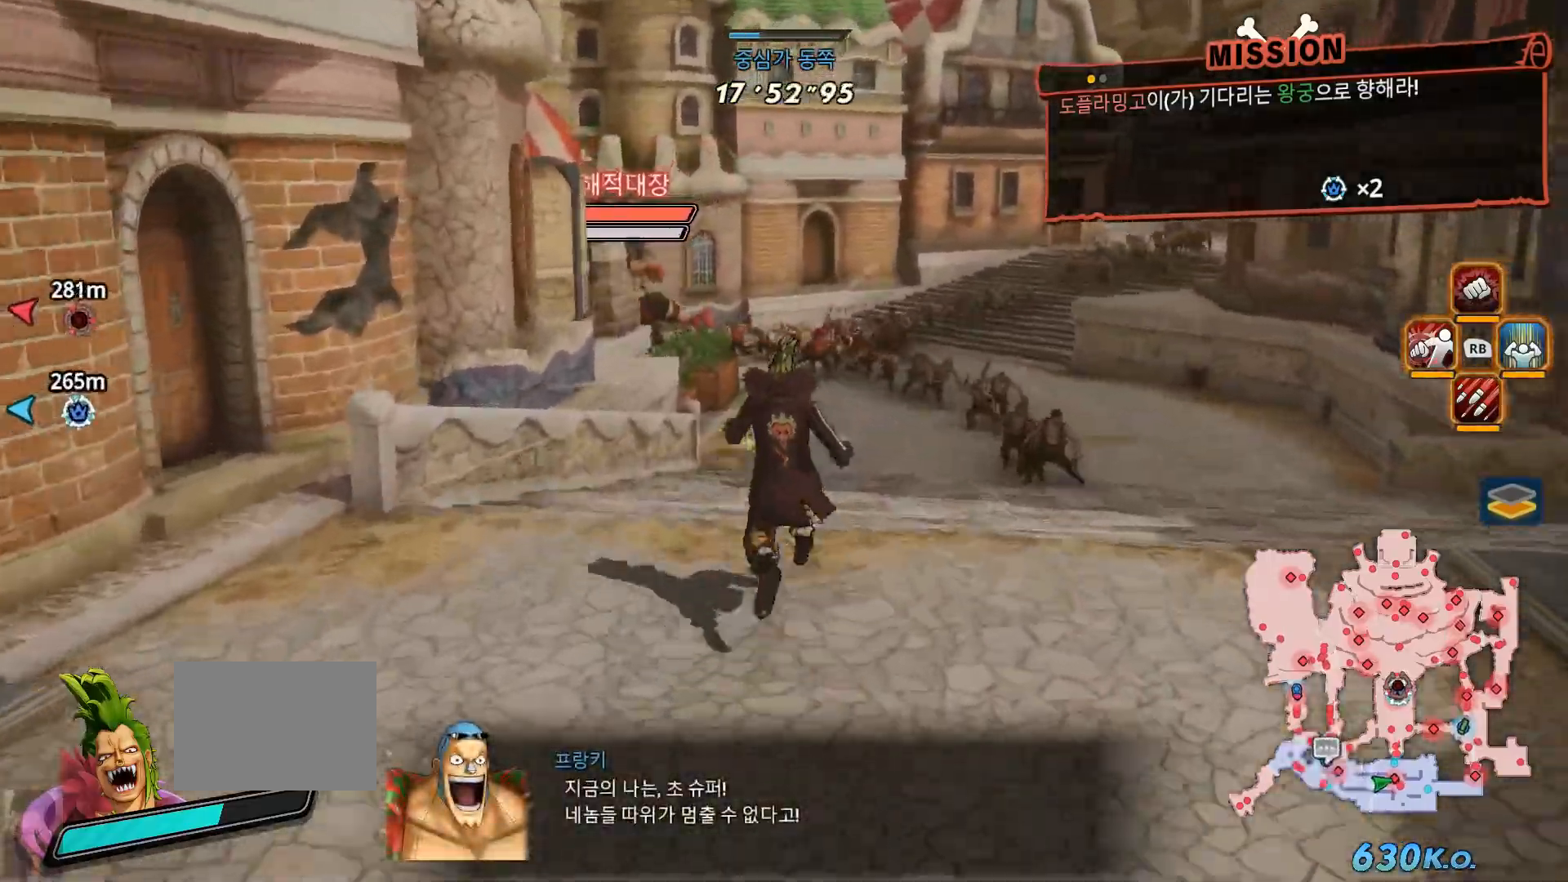
{"buttons": [], "left_stick": "up", "right_stick": "center", "events": []}
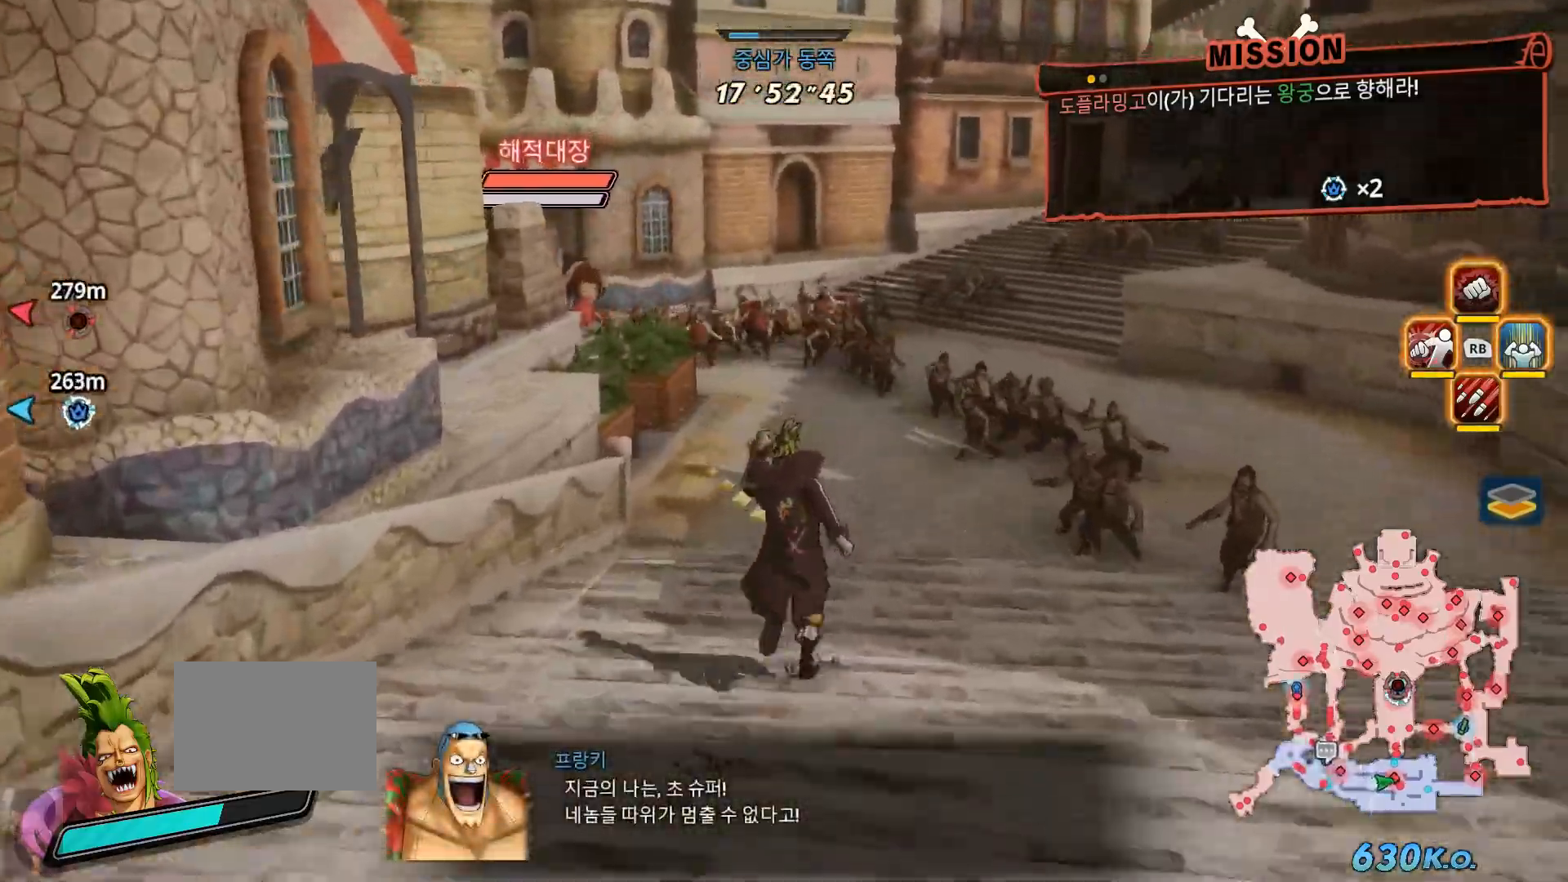
{"buttons": [], "left_stick": "up", "right_stick": "center", "events": []}
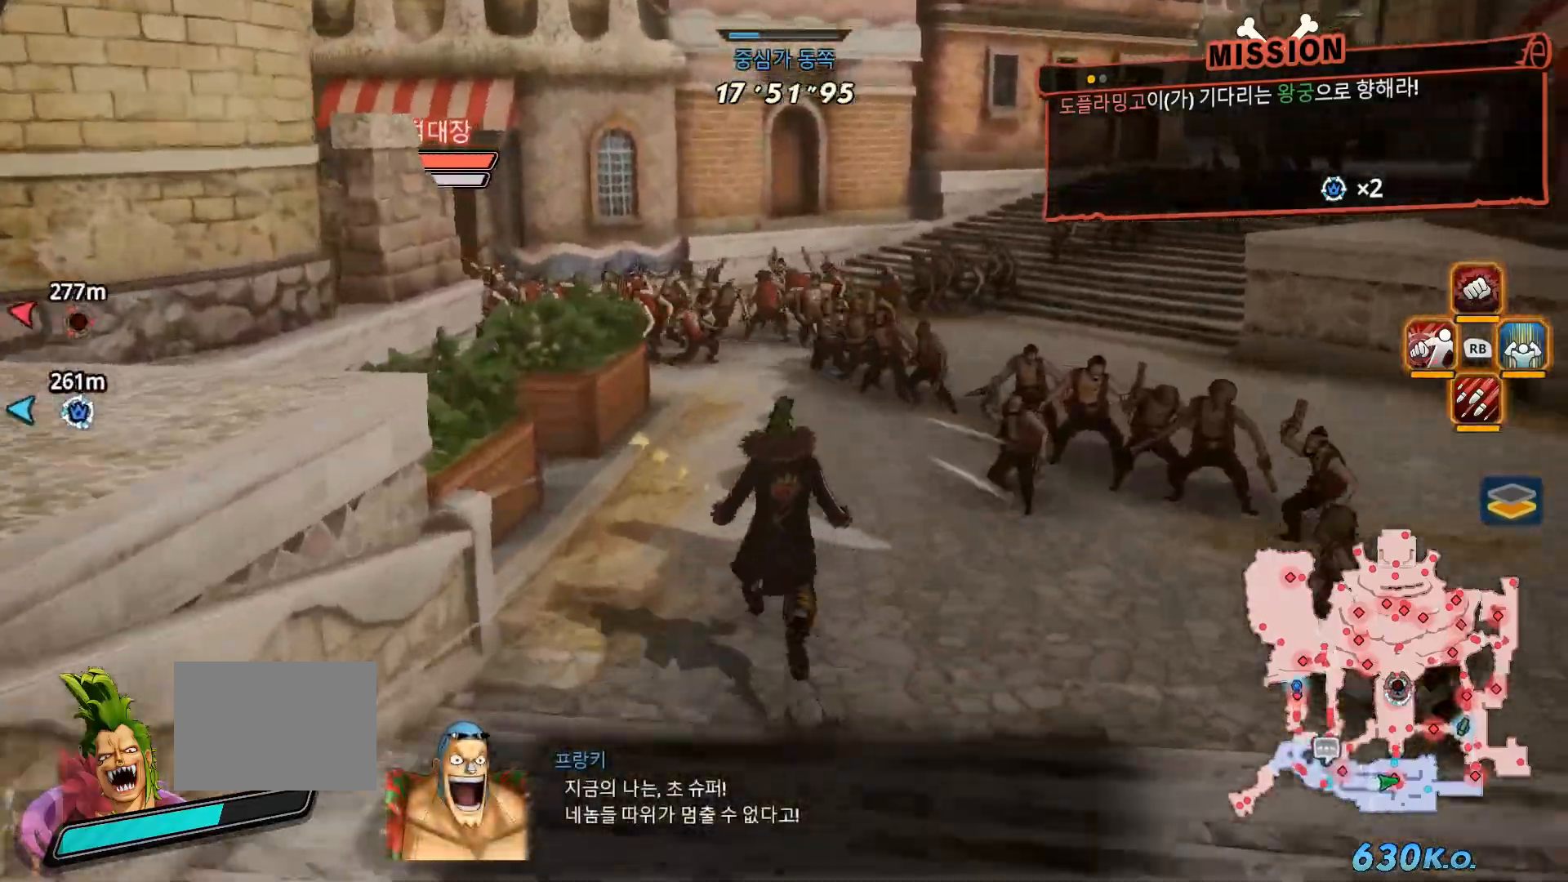
{"buttons": [], "left_stick": "up", "right_stick": "center"}
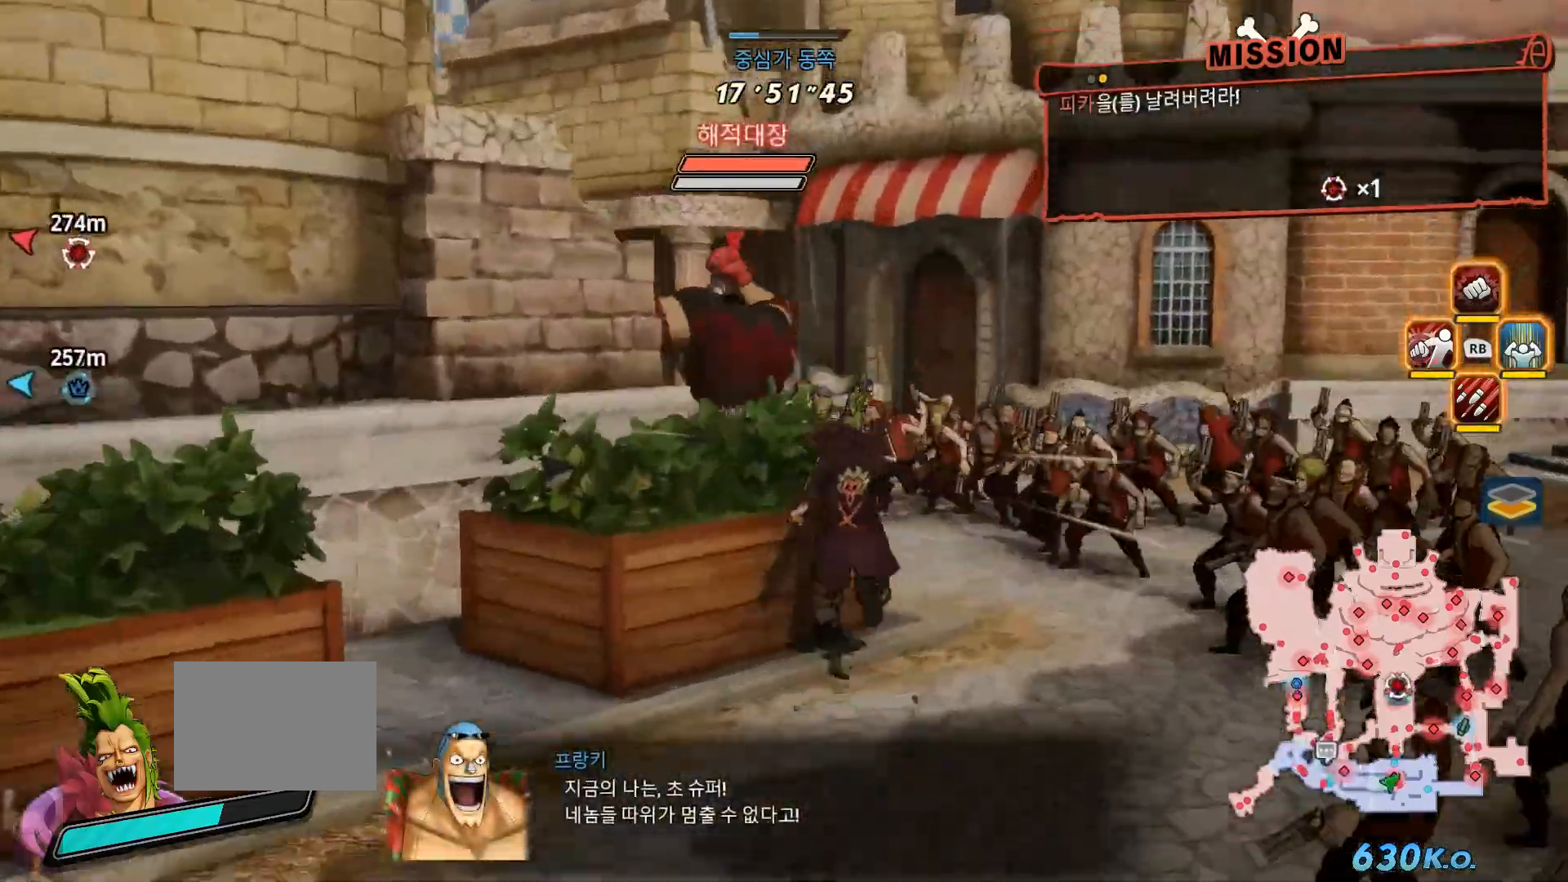
{"buttons": ["B", "X"], "left_stick": "up", "right_stick": "center", "events": [[33, "Y", "down"], [117, "Y", "up"], [250, "X", "down"], [350, "X", "up"], [467, "B", "down"], [467, "X", "down"]]}